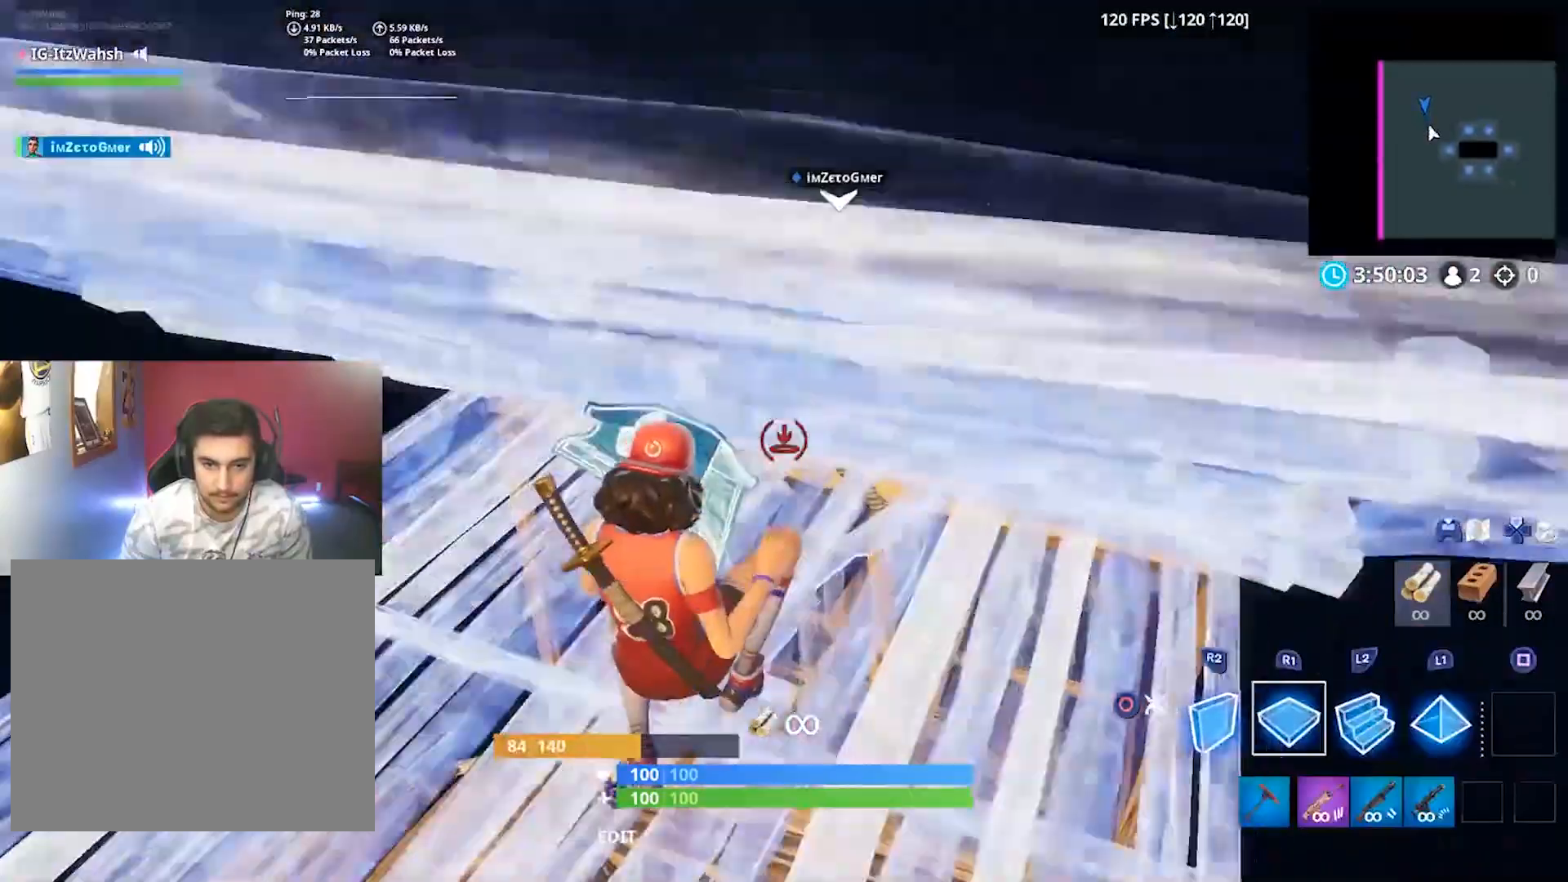
Gameplay with a controller (PlayStation layout); each line is a JSON object with the inputs held at the frame after it (dt_ms = milliseconds from this image to that frame). "button_events" lists button changes between this image and that frame as [ms after this image, input, new state], when the widget could be followed in between (sticks are given only as held states). Not read: R3.
{"dt_ms": 500, "buttons": [], "left_stick": "left", "right_stick": "up", "button_events": [[33, "CIRCLE", "down"], [100, "CIRCLE", "up"]]}
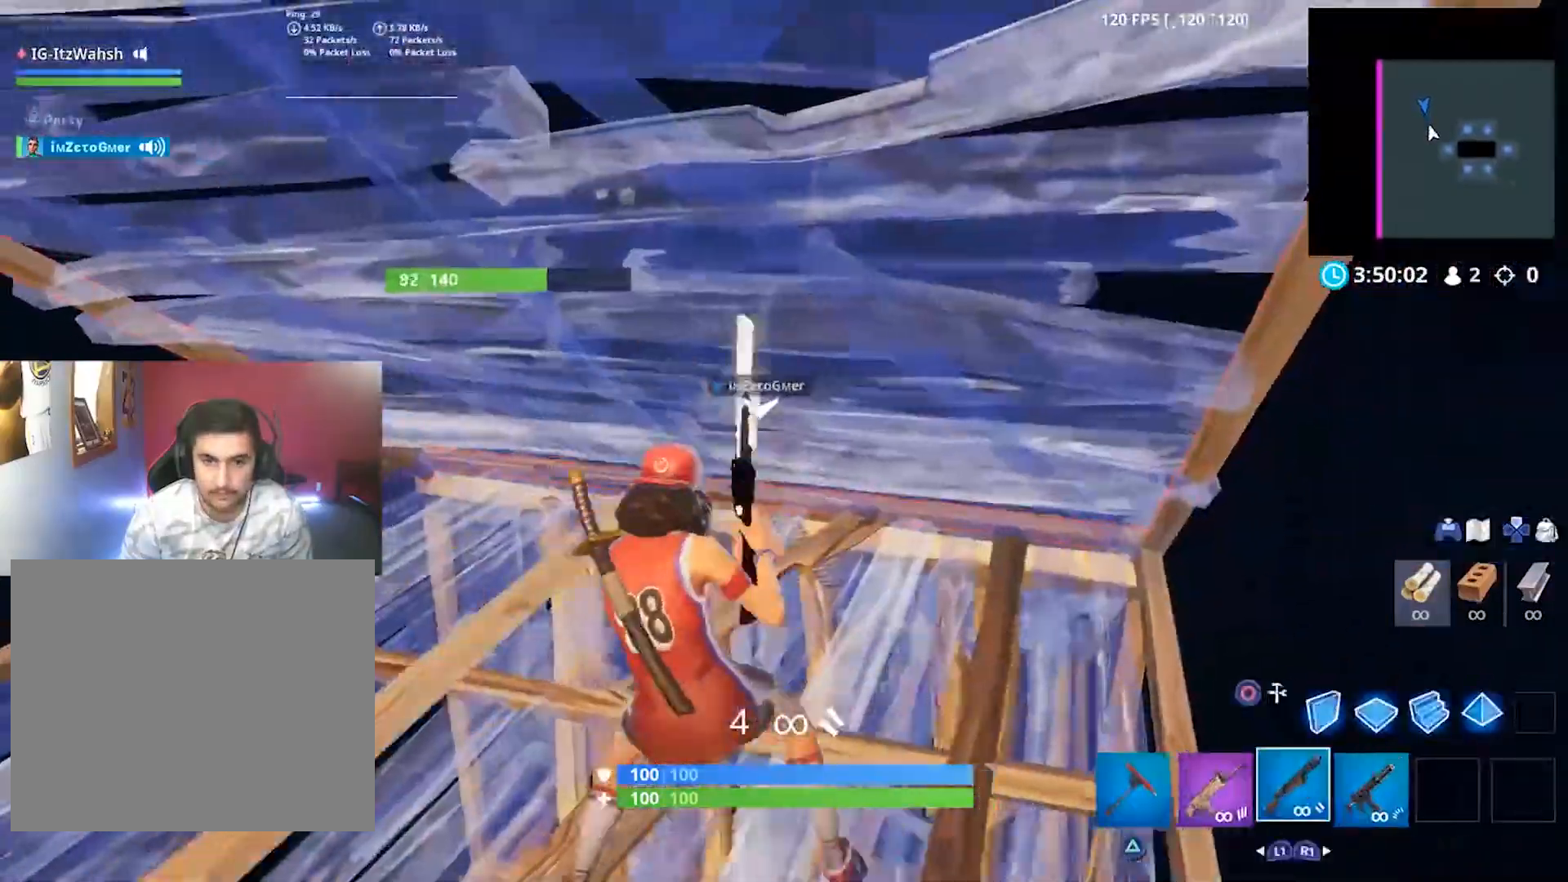
{"dt_ms": 500, "buttons": [], "left_stick": "up-left", "right_stick": "center", "button_events": [[400, "CIRCLE", "down"], [500, "CIRCLE", "up"]]}
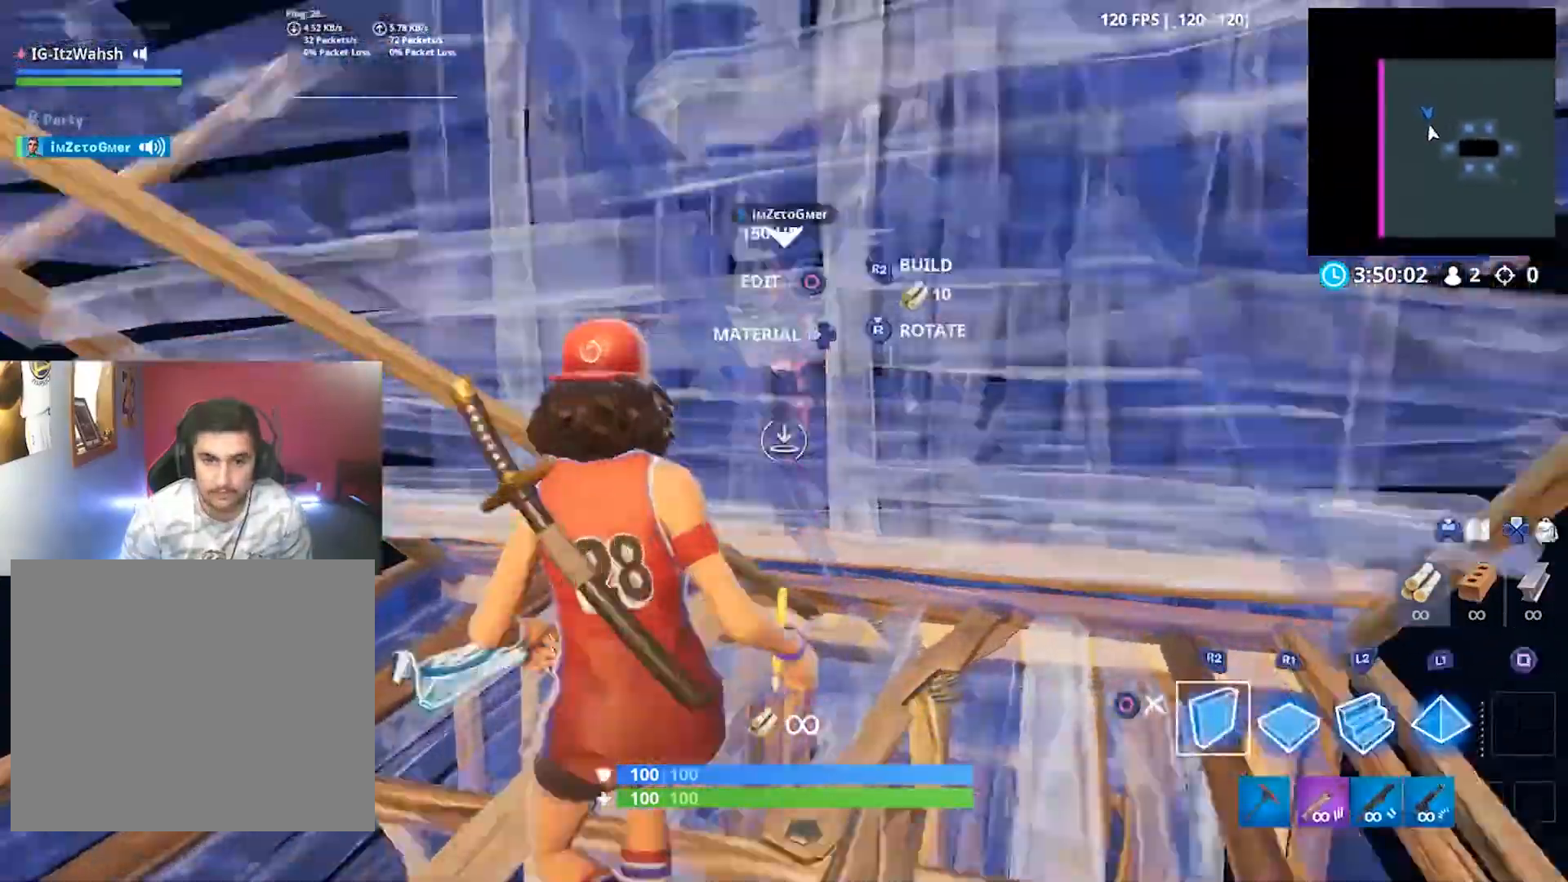
{"dt_ms": 500, "buttons": ["R2"], "left_stick": "up-left", "right_stick": "up", "button_events": [[100, "R2", "down"]]}
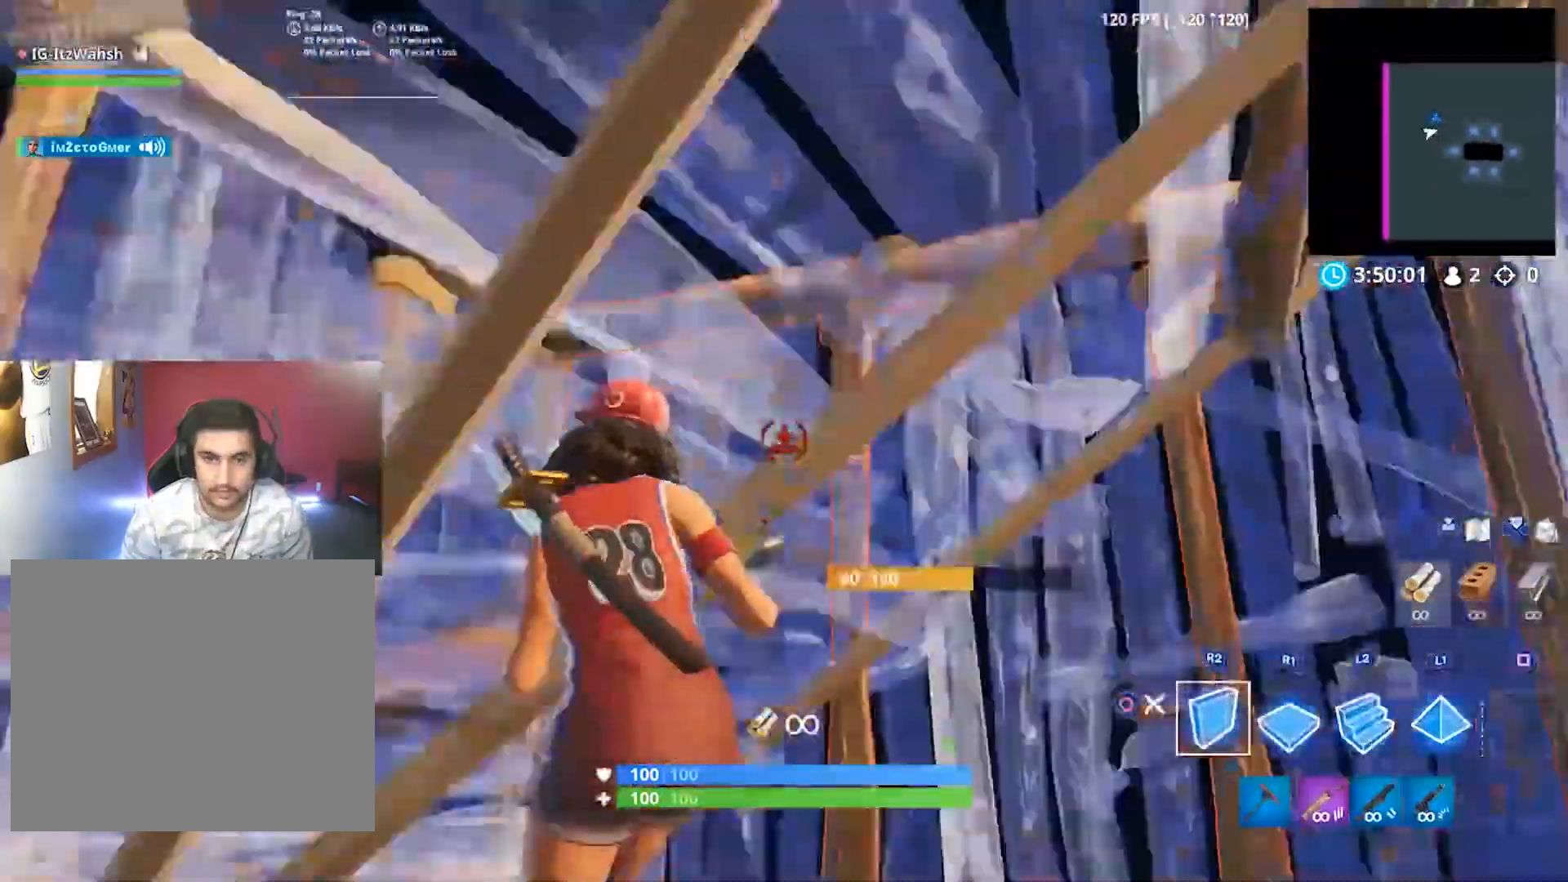
{"dt_ms": 500, "buttons": [], "left_stick": "right", "right_stick": "down-left", "button_events": [[67, "R2", "up"], [100, "L1", "down"], [167, "R1", "down"], [333, "R1", "up"], [367, "L1", "up"], [400, "CIRCLE", "down"], [467, "CIRCLE", "up"]]}
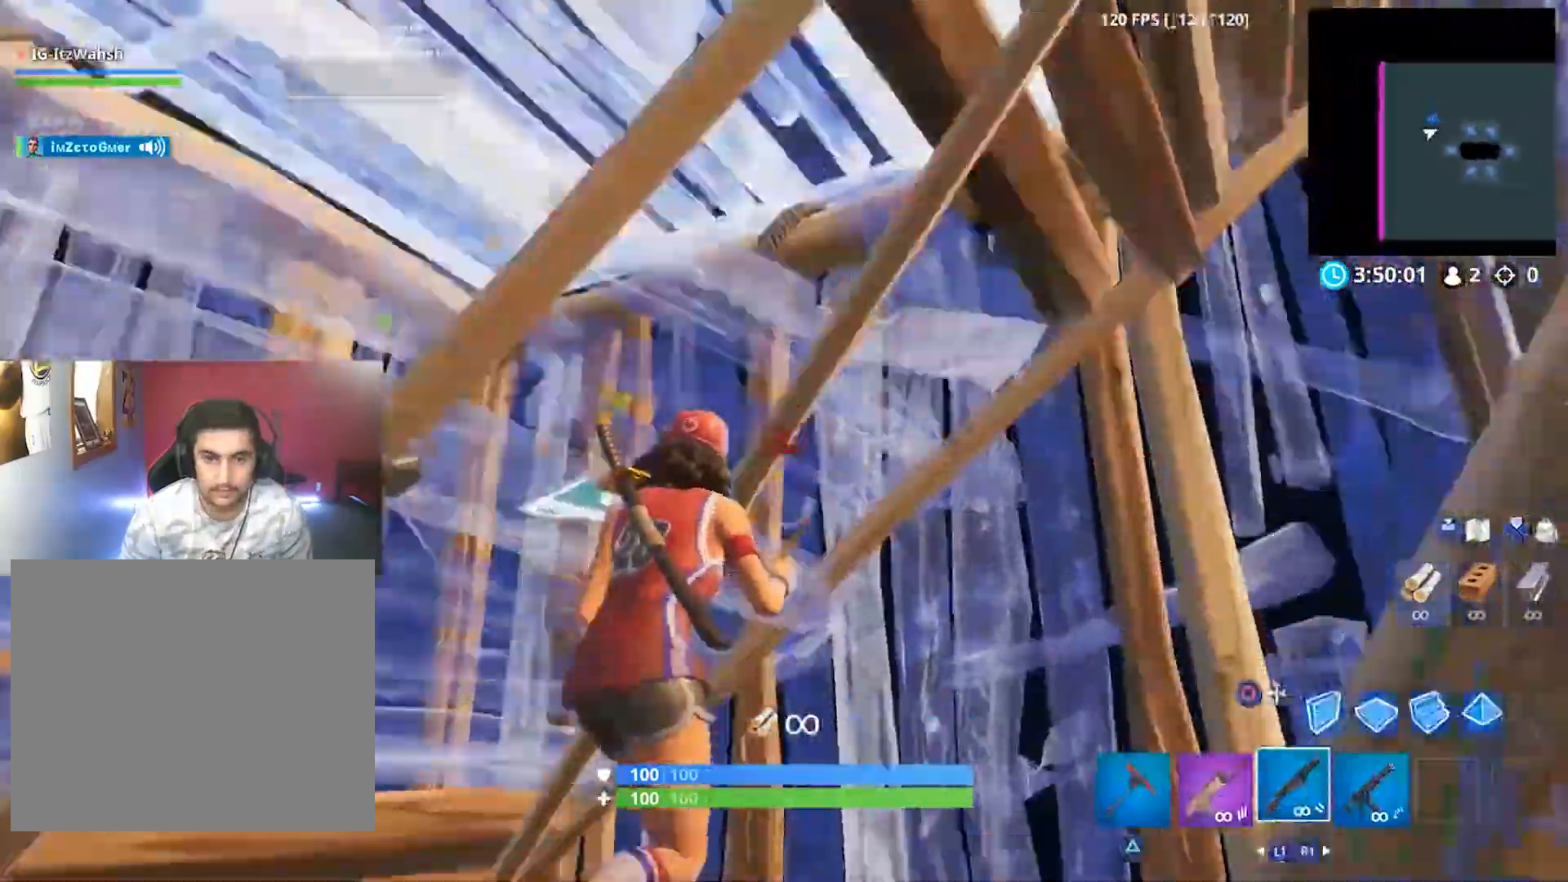
{"dt_ms": 500, "buttons": [], "left_stick": "left", "right_stick": "center", "button_events": []}
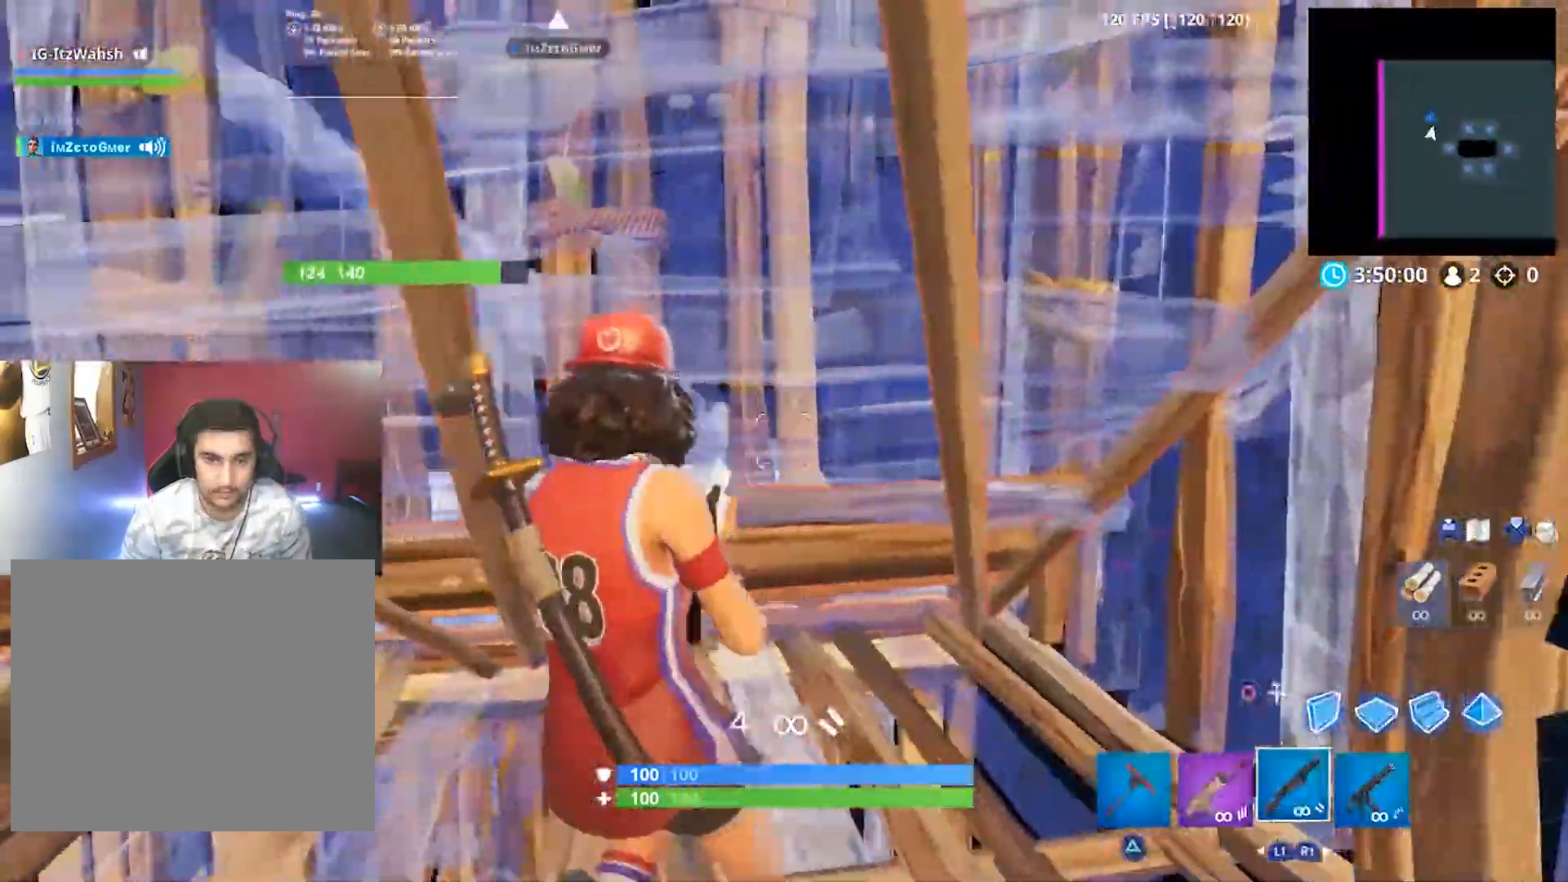
{"dt_ms": 500, "buttons": [], "left_stick": "left", "right_stick": "center", "button_events": [[300, "TRIANGLE", "down"], [367, "TRIANGLE", "up"]]}
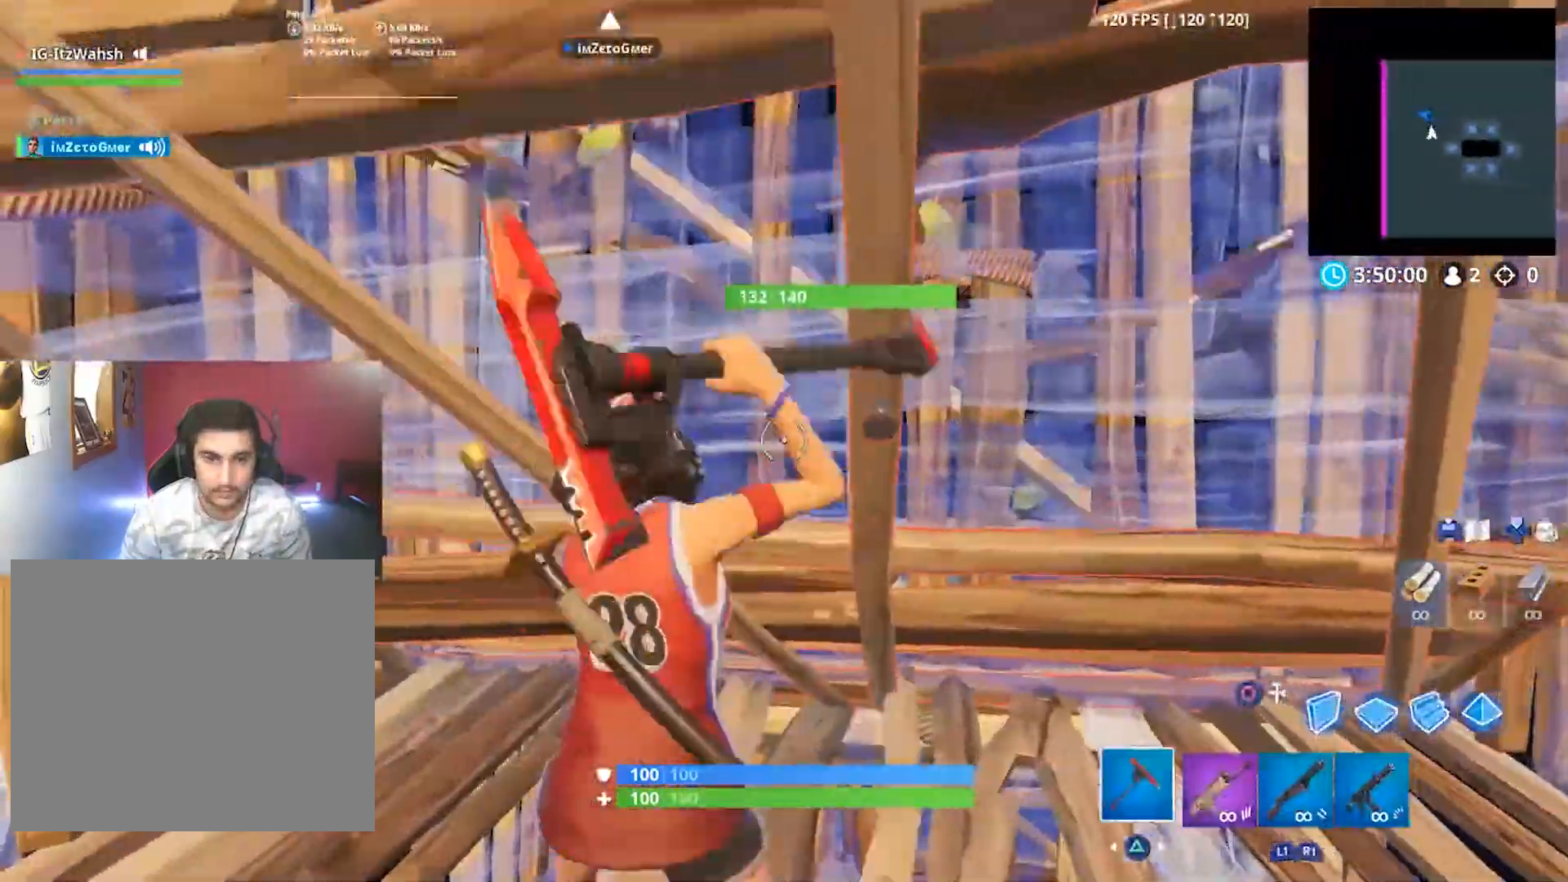
{"dt_ms": 500, "buttons": ["R2"], "left_stick": "center", "right_stick": "center", "button_events": [[67, "R2", "down"]]}
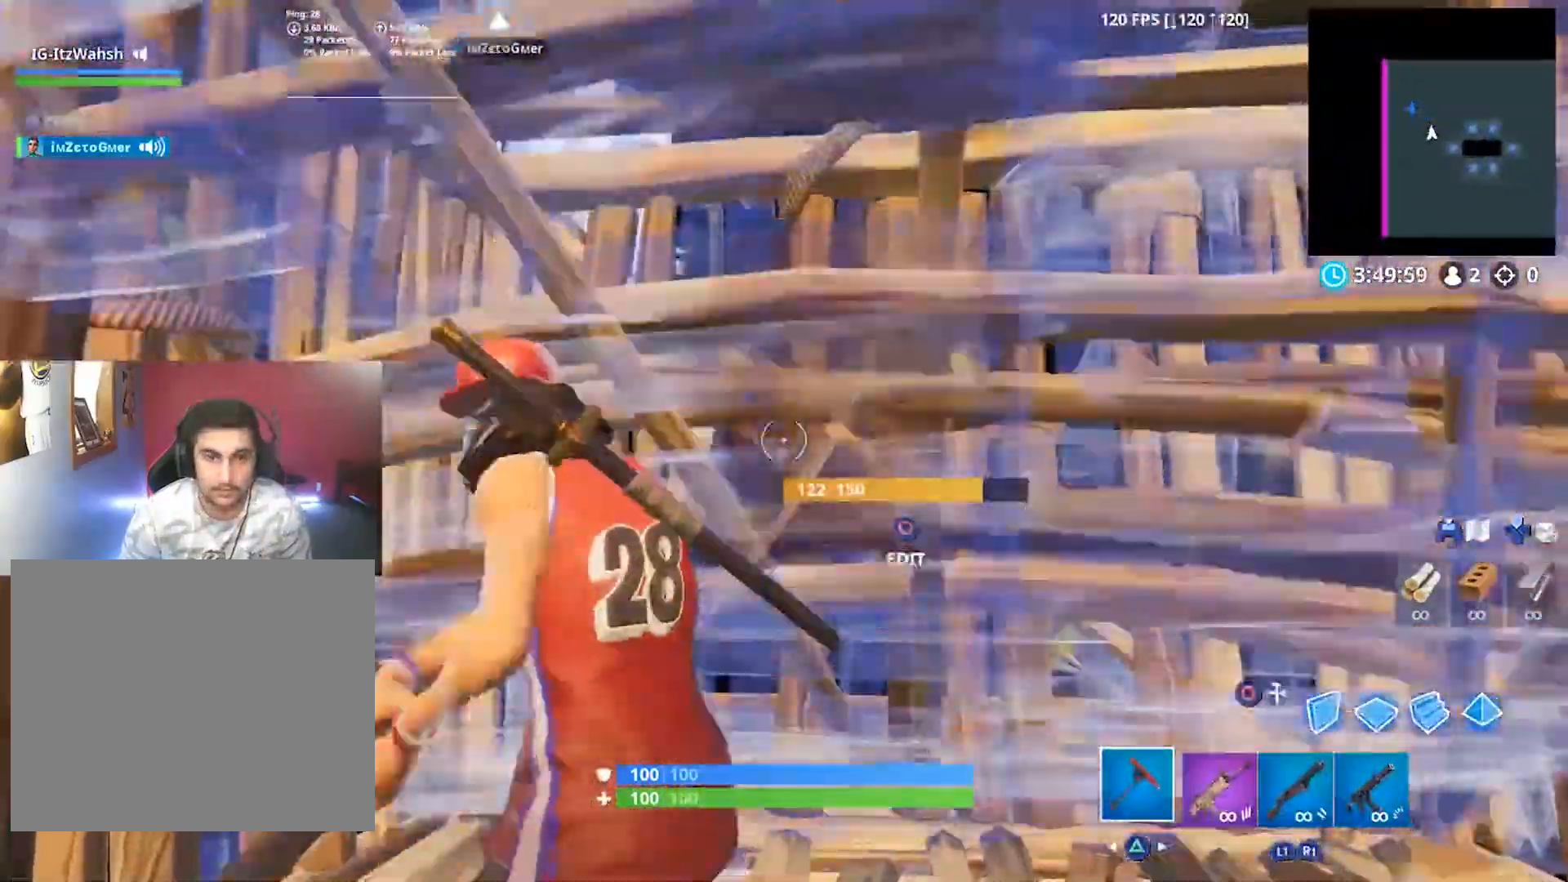
{"dt_ms": 500, "buttons": [], "left_stick": "down", "right_stick": "center", "button_events": [[233, "R2", "up"]]}
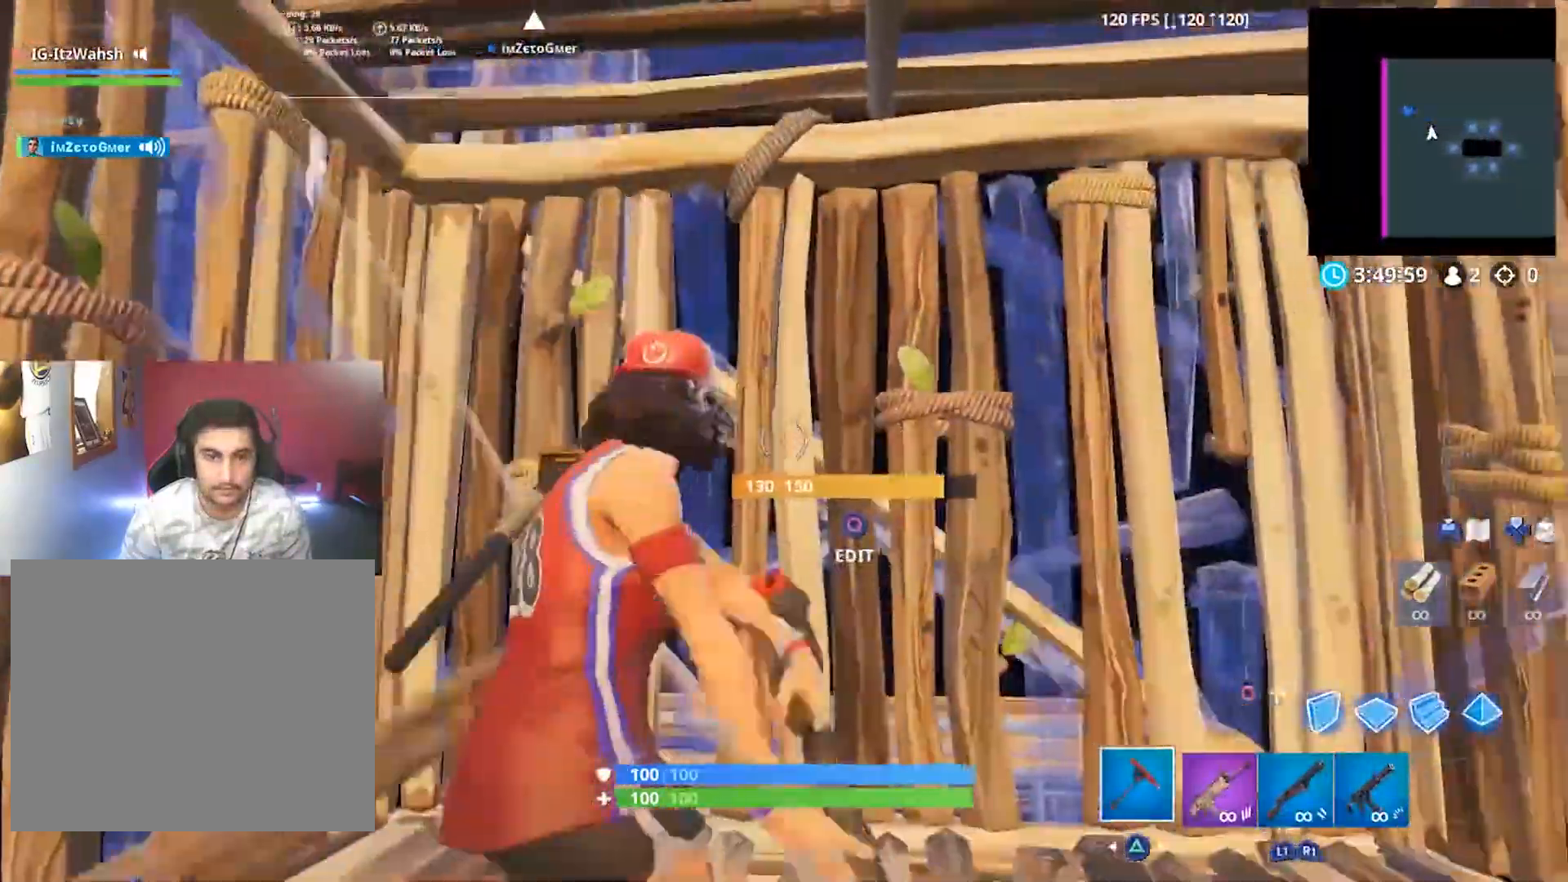
{"dt_ms": 500, "buttons": ["L2"], "left_stick": "up", "right_stick": "center", "button_events": [[67, "CROSS", "down"], [133, "CROSS", "up"], [233, "CIRCLE", "down"], [300, "CIRCLE", "up"], [300, "L2", "down"]]}
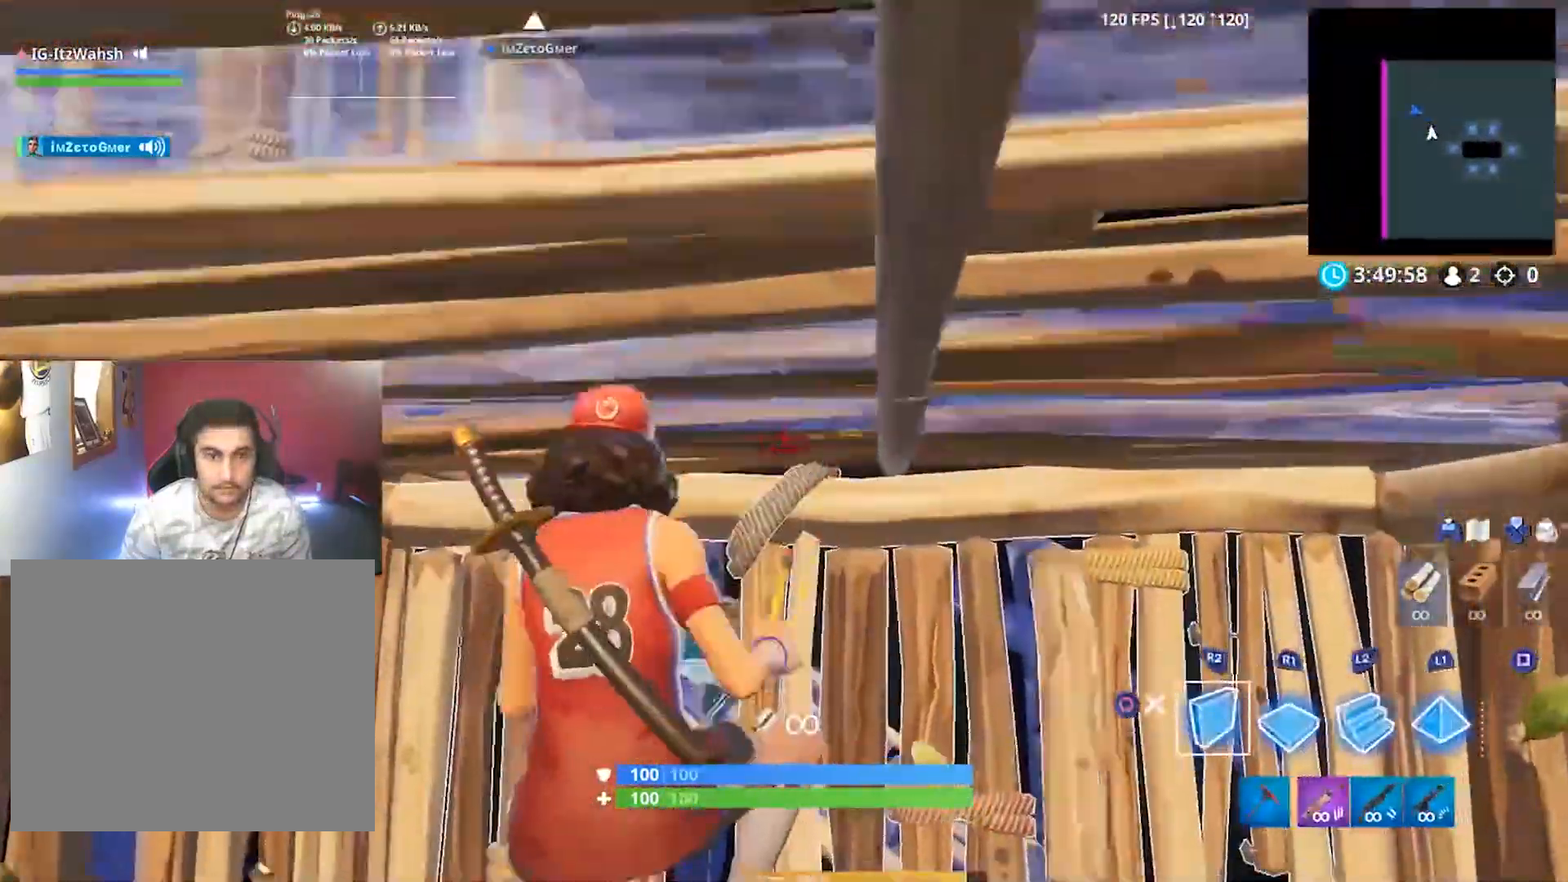
{"dt_ms": 500, "buttons": [], "left_stick": "up-right", "right_stick": "center", "button_events": [[33, "CIRCLE", "down"], [33, "L2", "up"], [100, "CIRCLE", "up"]]}
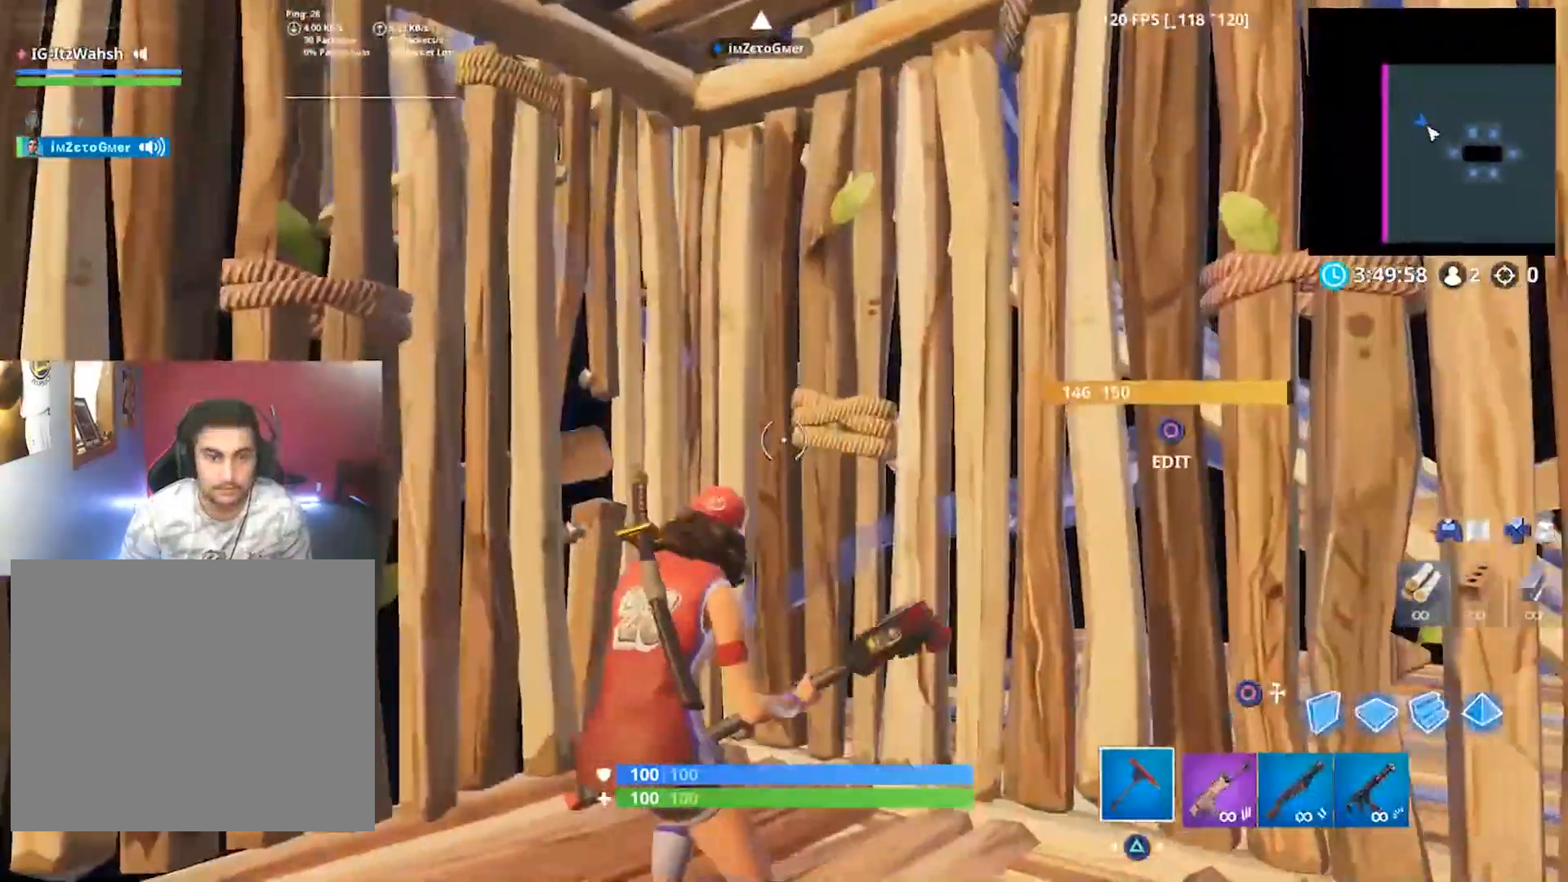
{"dt_ms": 500, "buttons": ["R2"], "left_stick": "right", "right_stick": "down-right", "button_events": [[267, "CIRCLE", "down"], [400, "CIRCLE", "up"], [467, "R2", "down"]]}
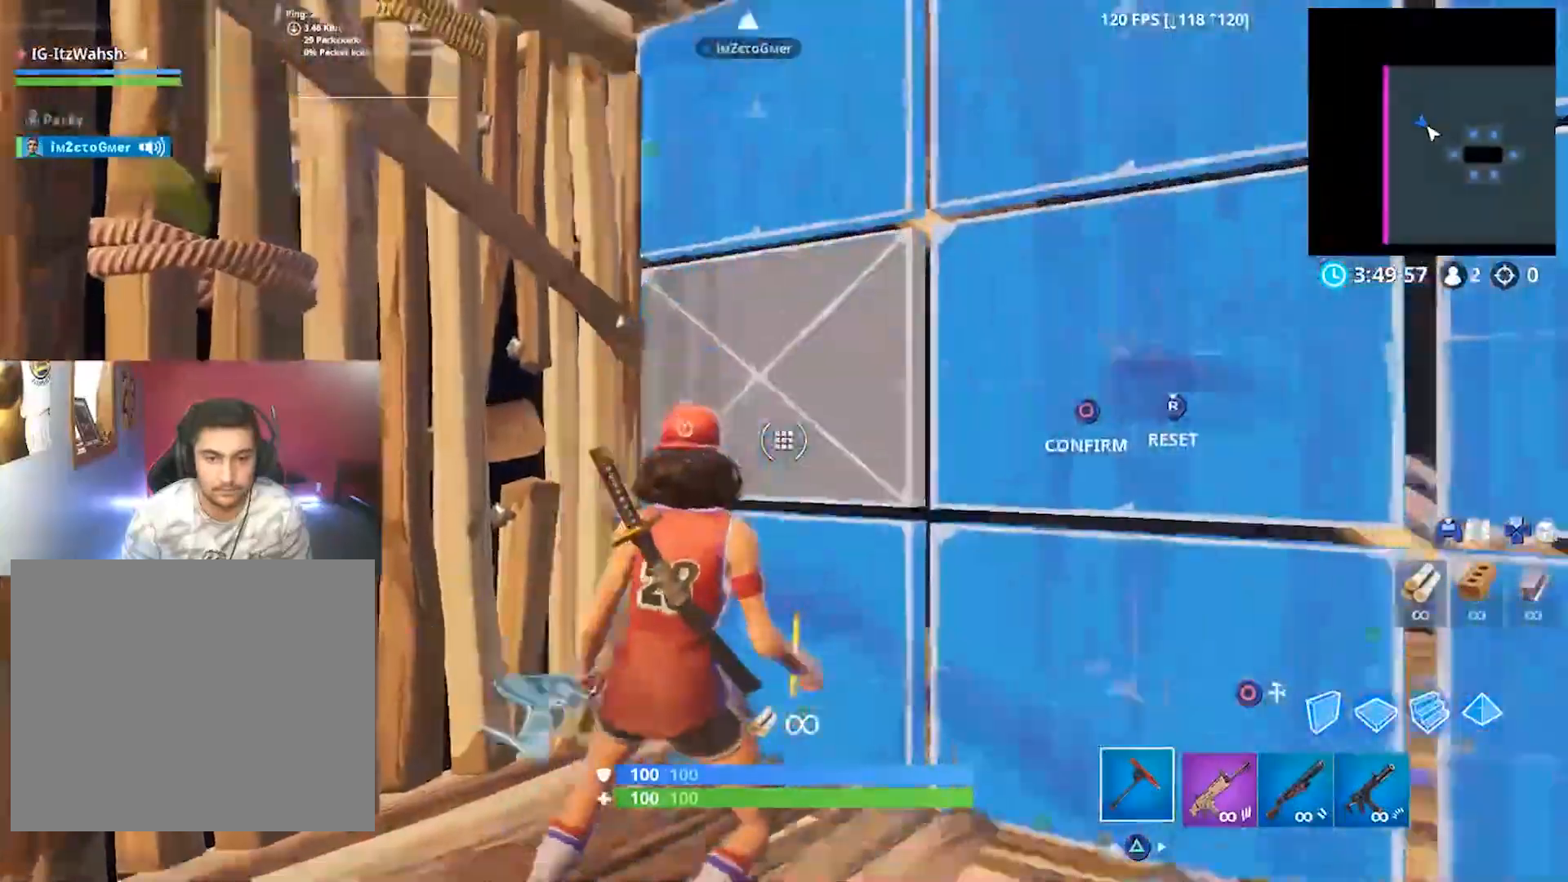
{"dt_ms": 500, "buttons": [], "left_stick": "up", "right_stick": "left", "button_events": [[100, "R1", "down"], [167, "R1", "up"], [167, "R2", "up"], [267, "CIRCLE", "down"], [367, "CIRCLE", "up"]]}
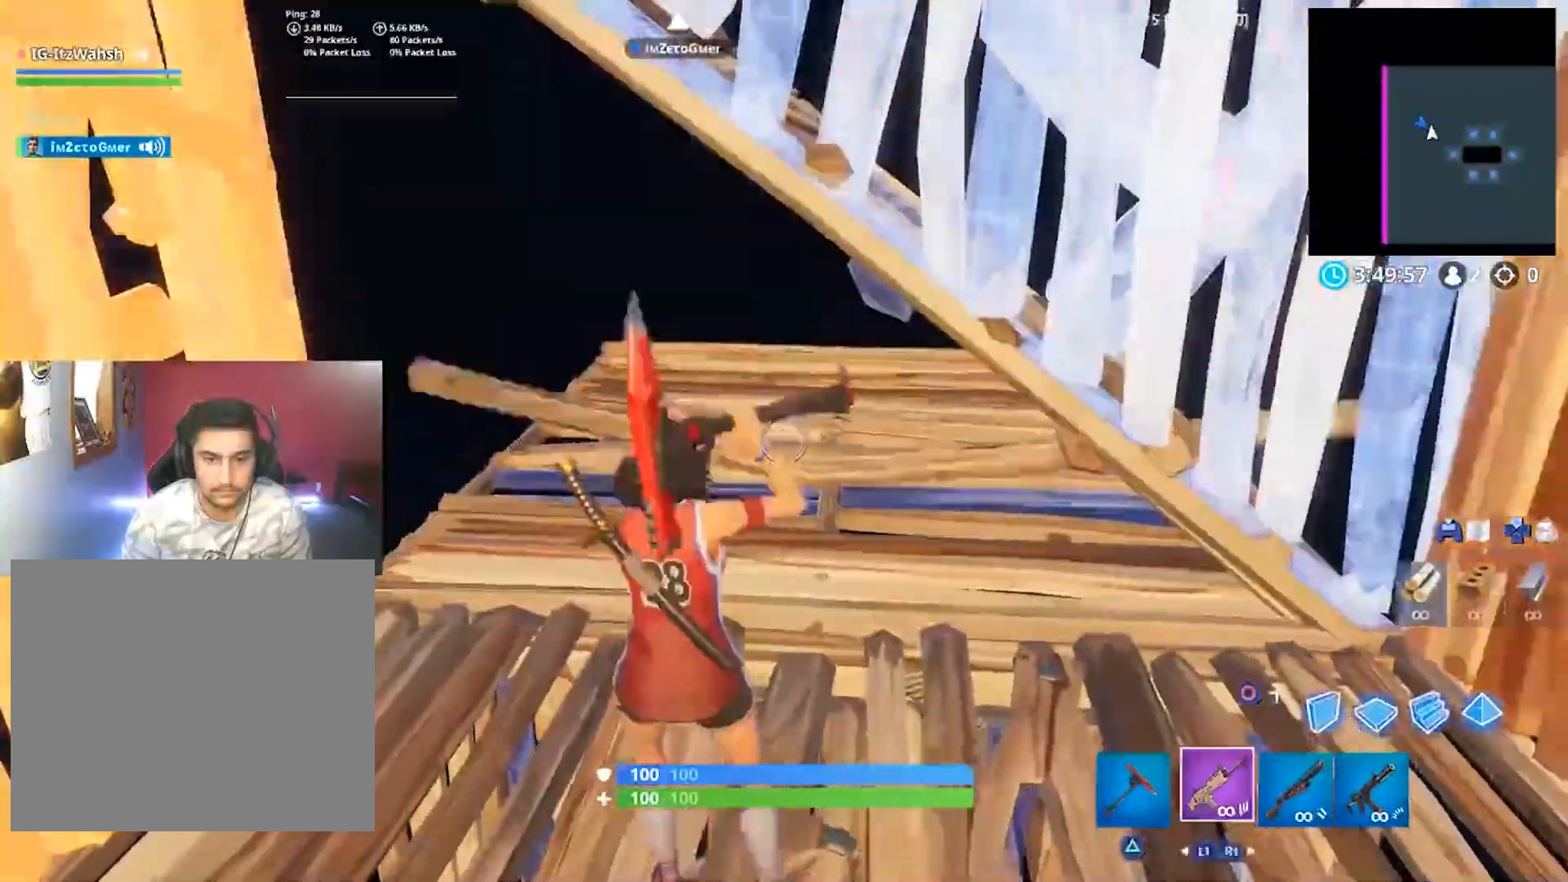
{"dt_ms": 500, "buttons": [], "left_stick": "up", "right_stick": "center", "button_events": [[33, "R1", "down"], [167, "R1", "up"]]}
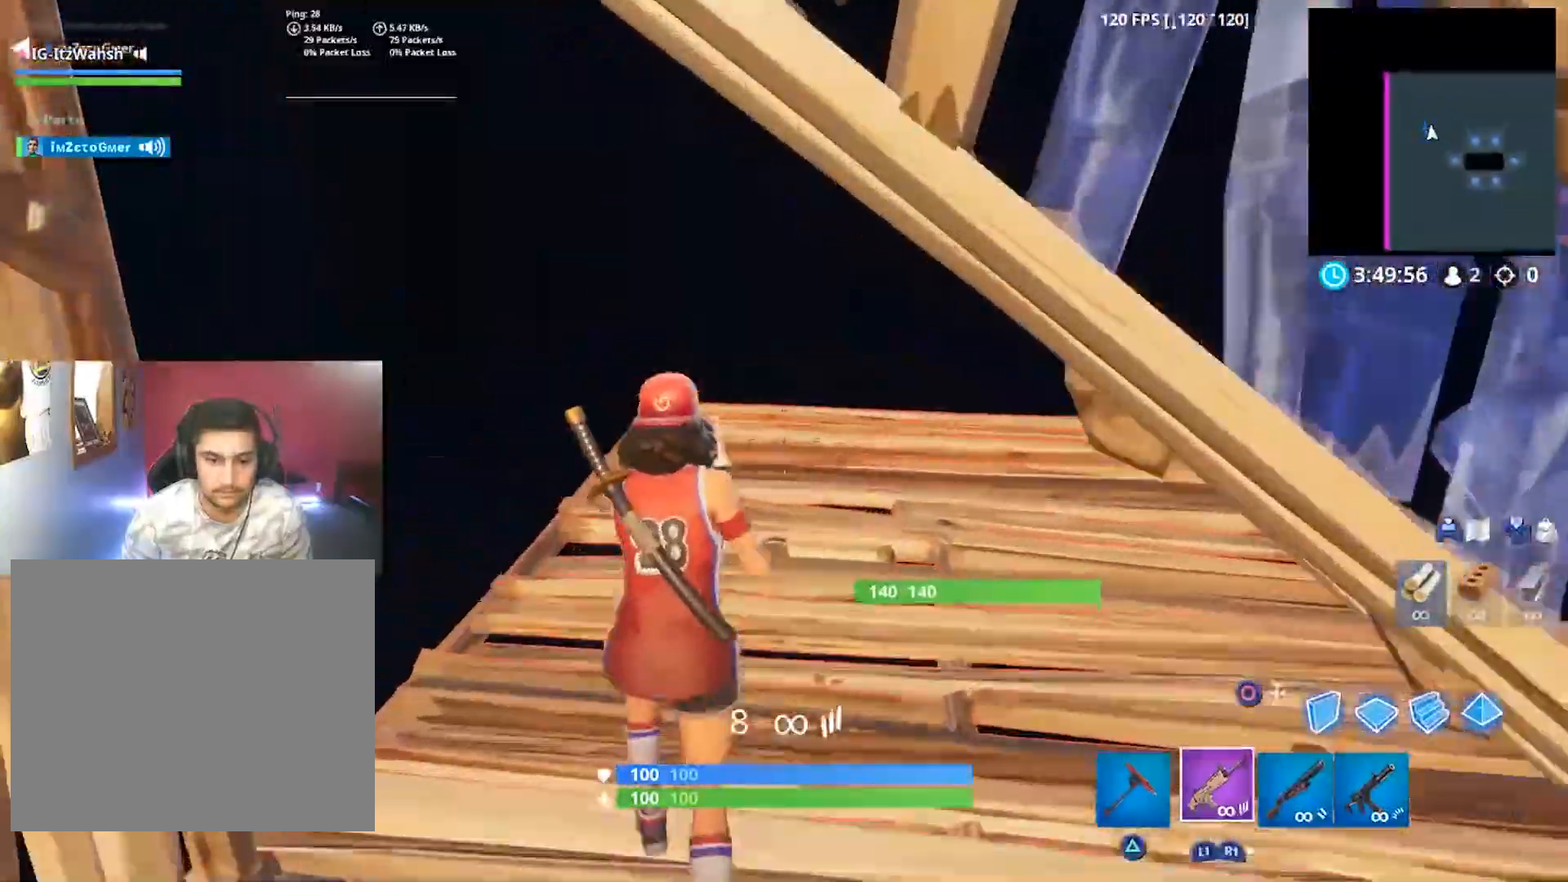
{"dt_ms": 500, "buttons": ["L2"], "left_stick": "up", "right_stick": "up-right", "button_events": [[267, "CIRCLE", "down"], [333, "CIRCLE", "up"], [467, "L2", "down"]]}
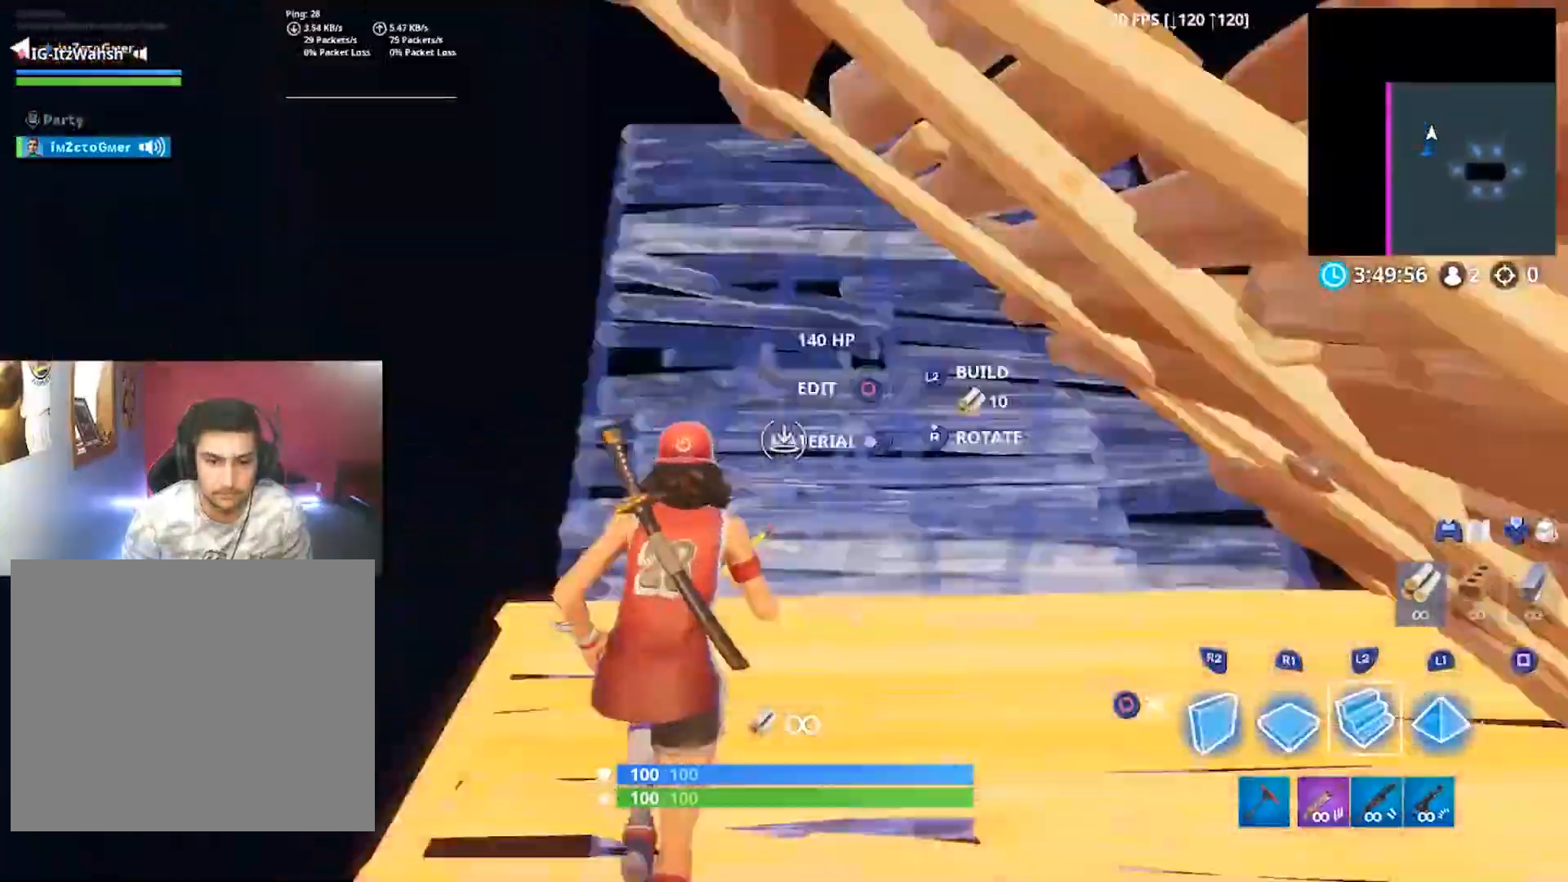
{"dt_ms": 500, "buttons": [], "left_stick": "up", "right_stick": "center", "button_events": [[200, "L2", "up"], [367, "CIRCLE", "down"], [433, "CIRCLE", "up"]]}
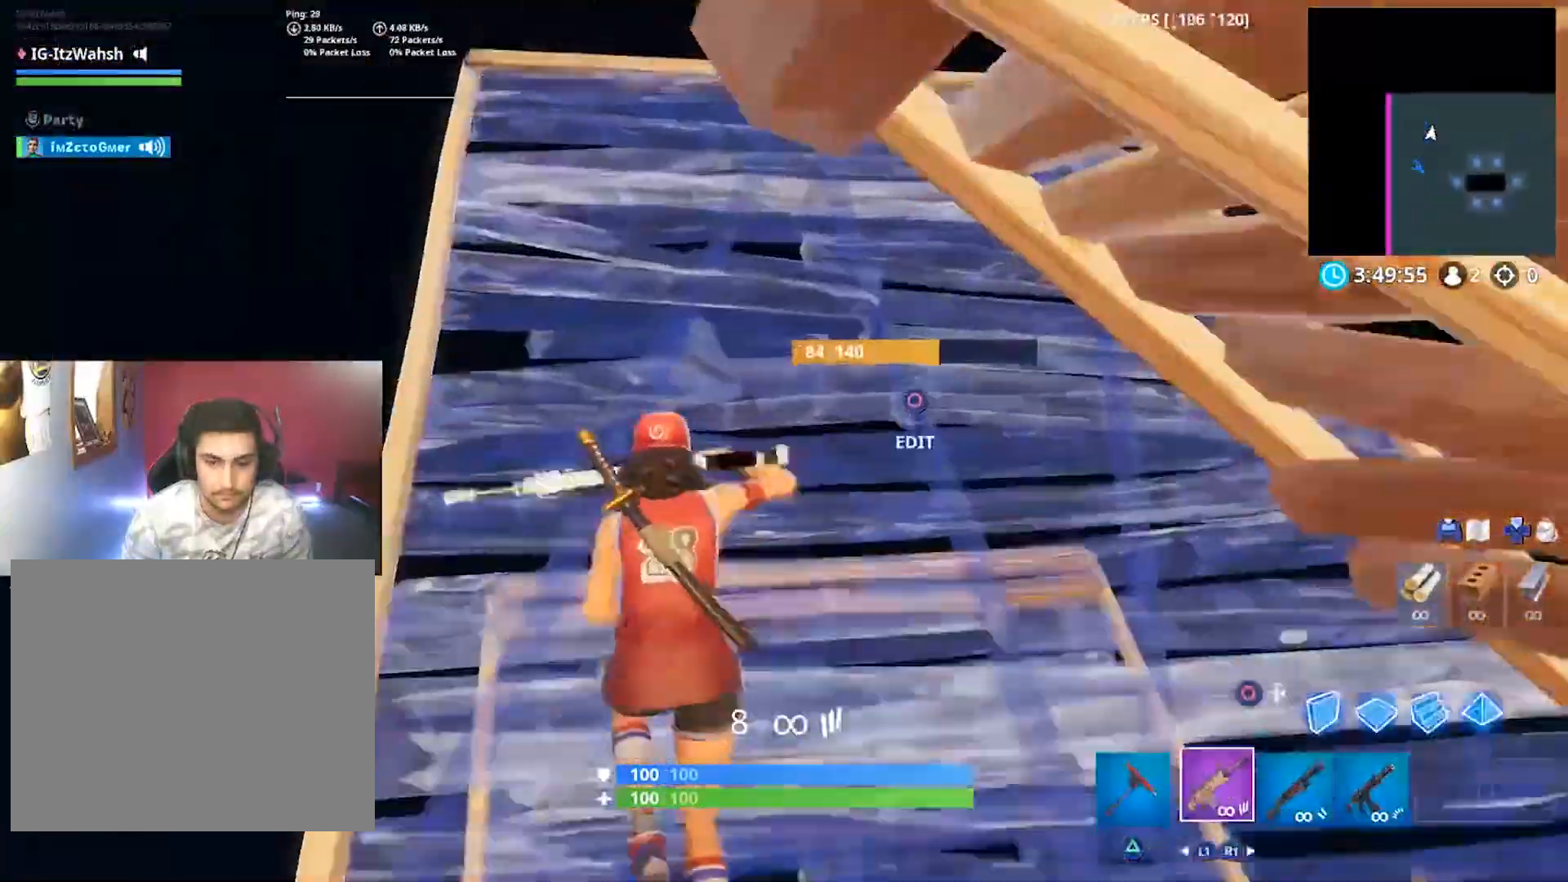
{"dt_ms": 500, "buttons": ["CIRCLE"], "left_stick": "up-left", "right_stick": "center", "button_events": [[100, "R1", "down"], [200, "R1", "up"], [500, "CIRCLE", "down"]]}
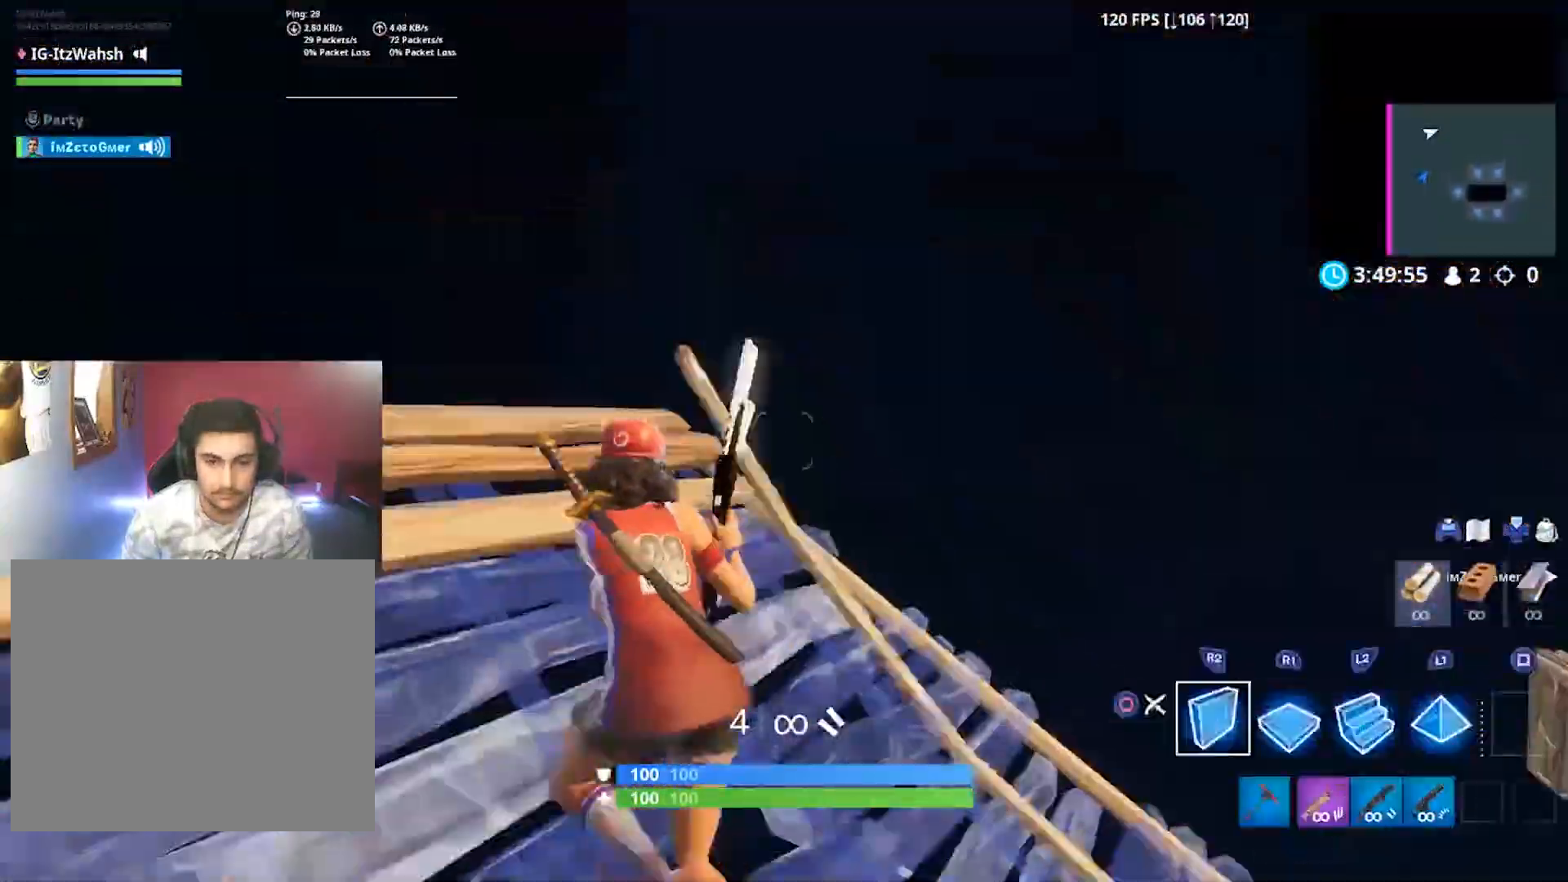
{"dt_ms": 500, "buttons": ["R2"], "left_stick": "up", "right_stick": "center", "button_events": [[100, "CIRCLE", "up"], [167, "R2", "down"], [400, "CROSS", "down"], [500, "CROSS", "up"]]}
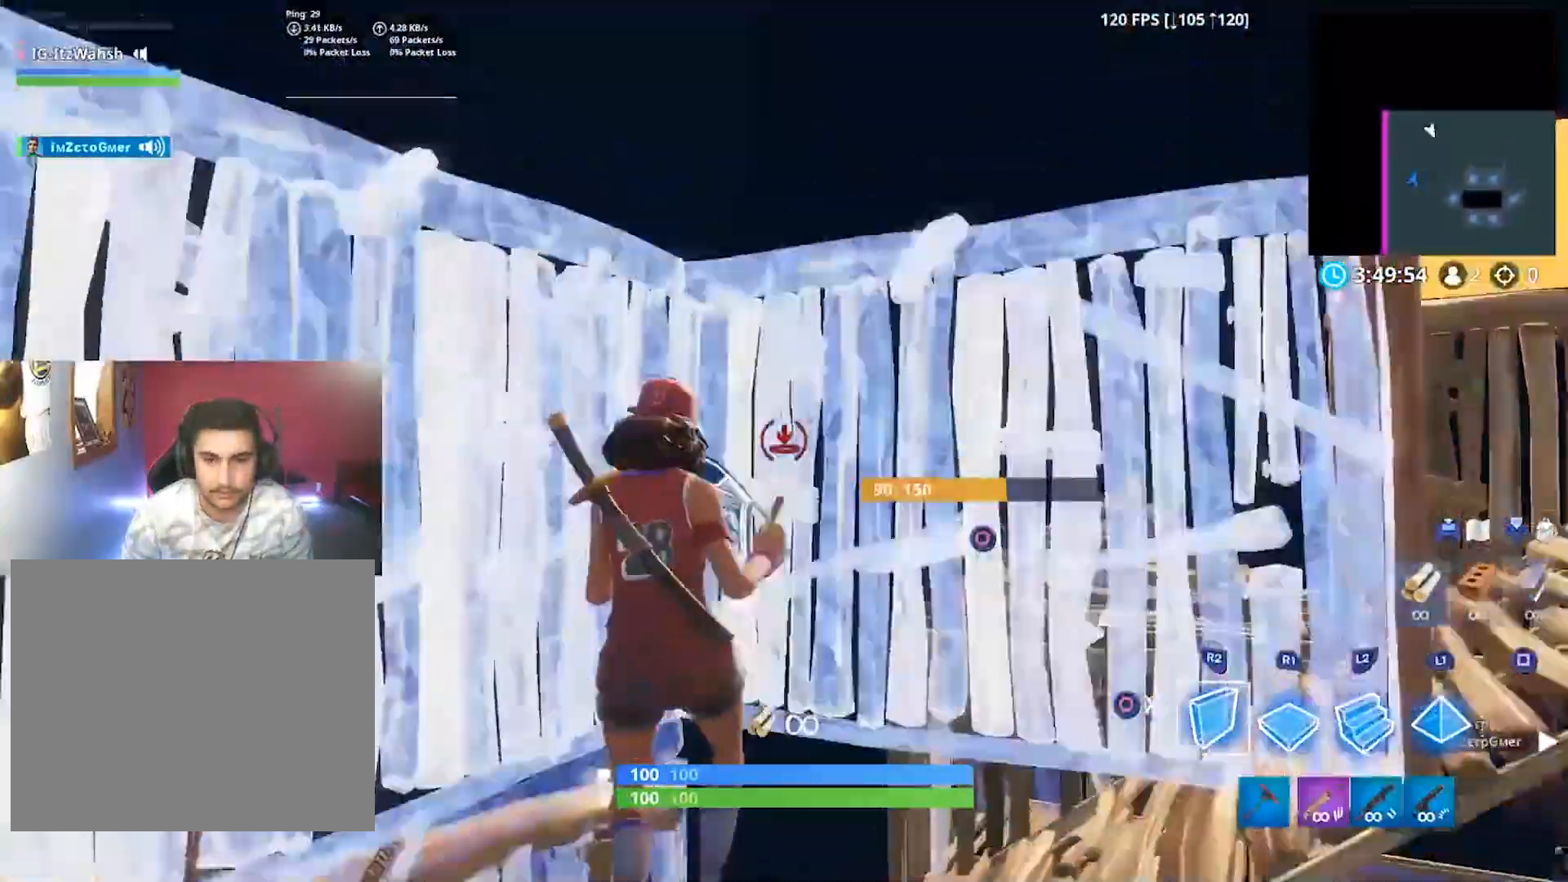
{"dt_ms": 500, "buttons": ["L2"], "left_stick": "up", "right_stick": "center", "button_events": [[100, "L2", "down"], [167, "R2", "up"]]}
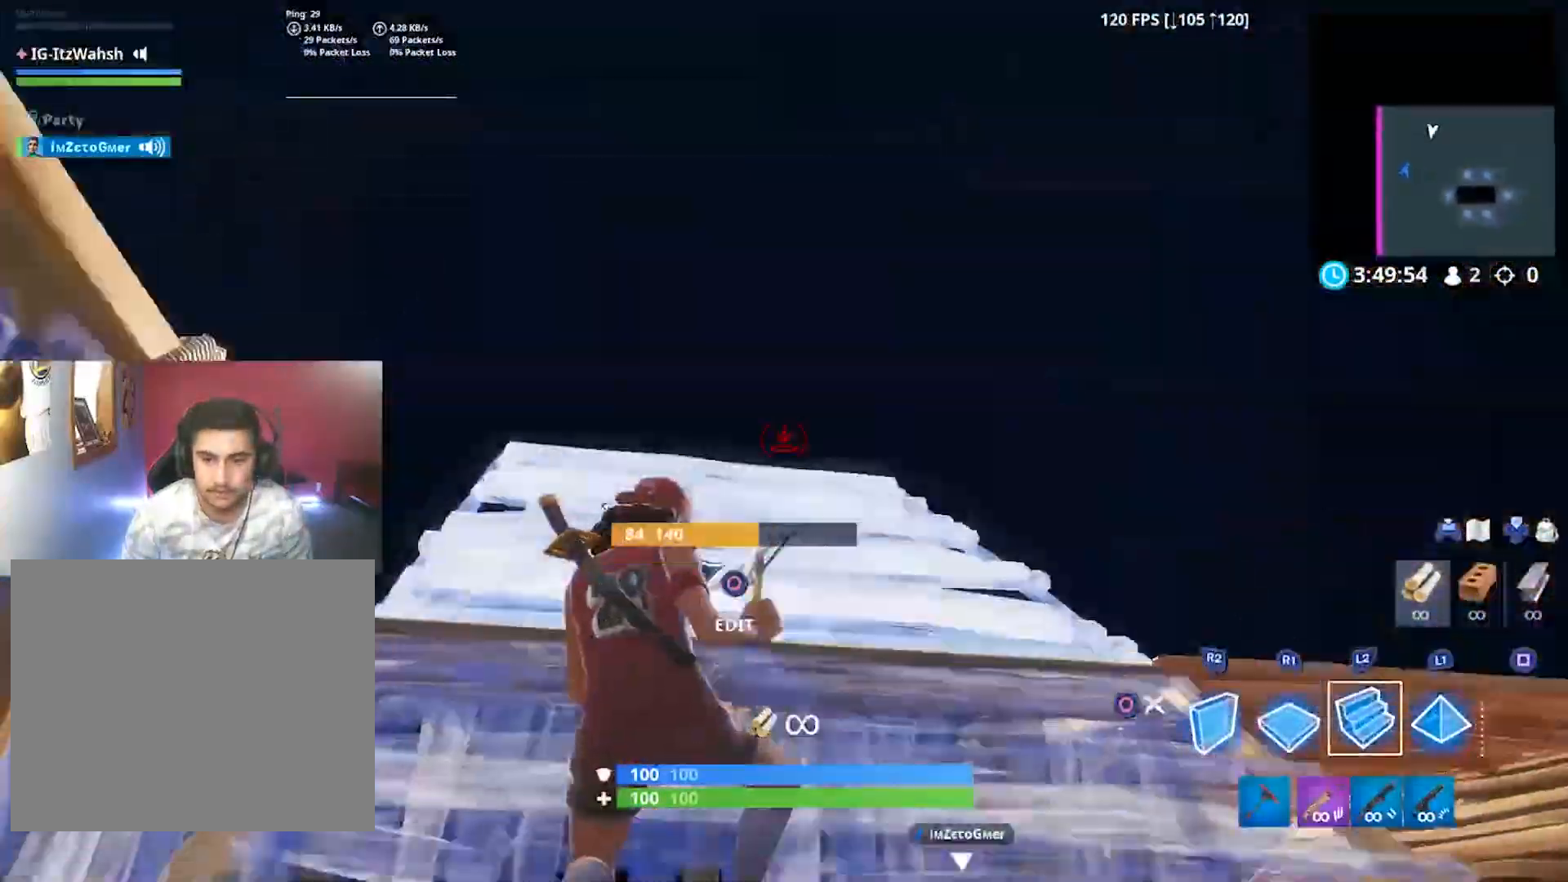
{"dt_ms": 500, "buttons": ["L2"], "left_stick": "up-left", "right_stick": "center", "button_events": [[133, "L2", "up"], [433, "L2", "down"]]}
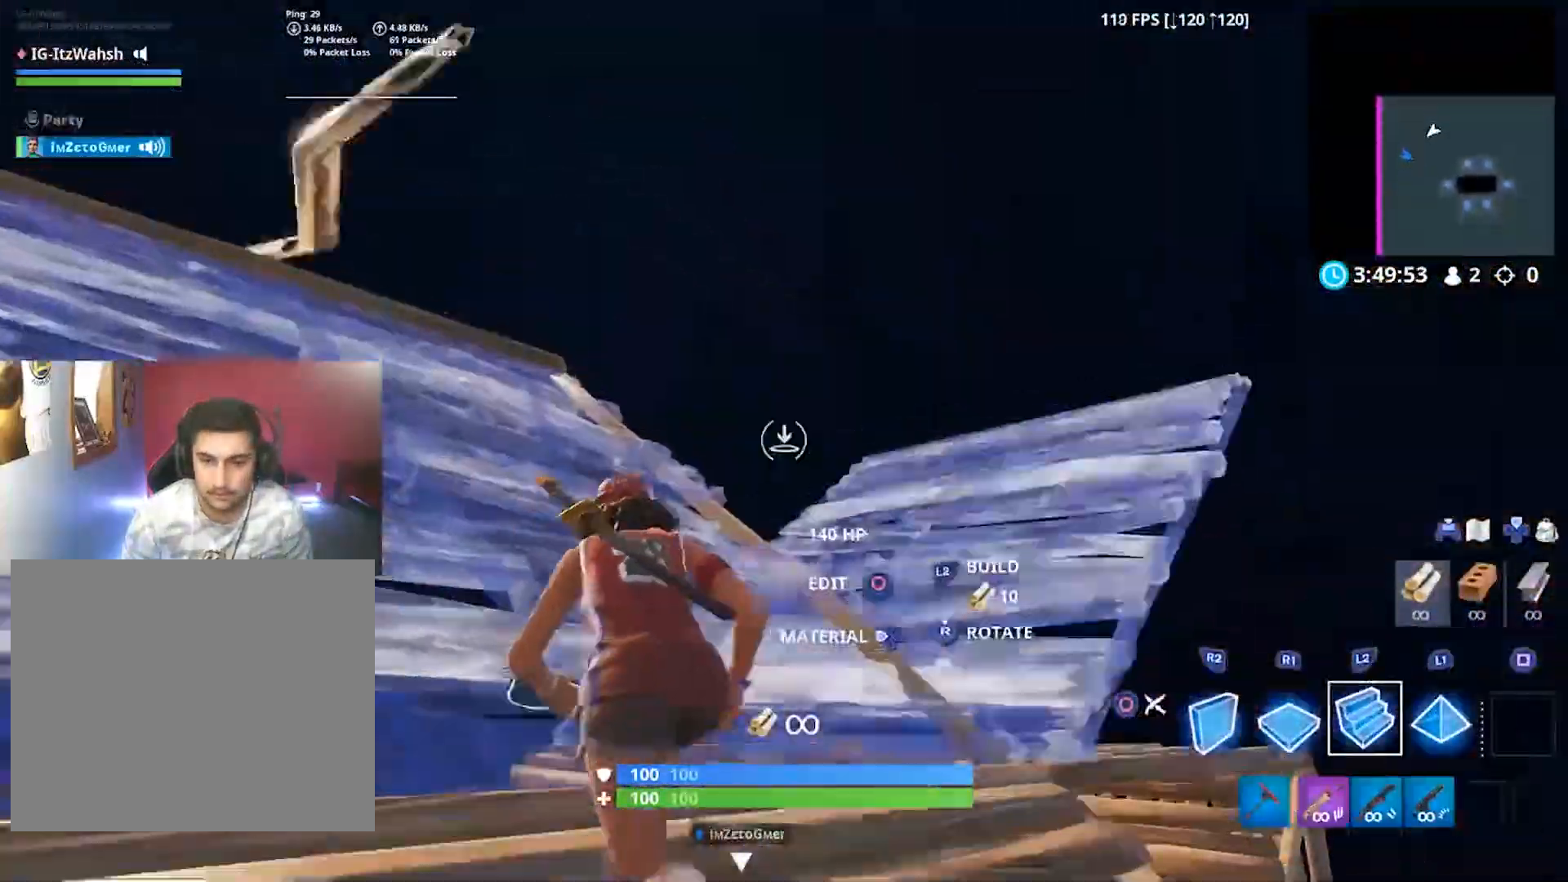
{"dt_ms": 500, "buttons": [], "left_stick": "up-left", "right_stick": "down", "button_events": [[300, "L2", "up"], [367, "CIRCLE", "down"], [400, "CIRCLE", "up"]]}
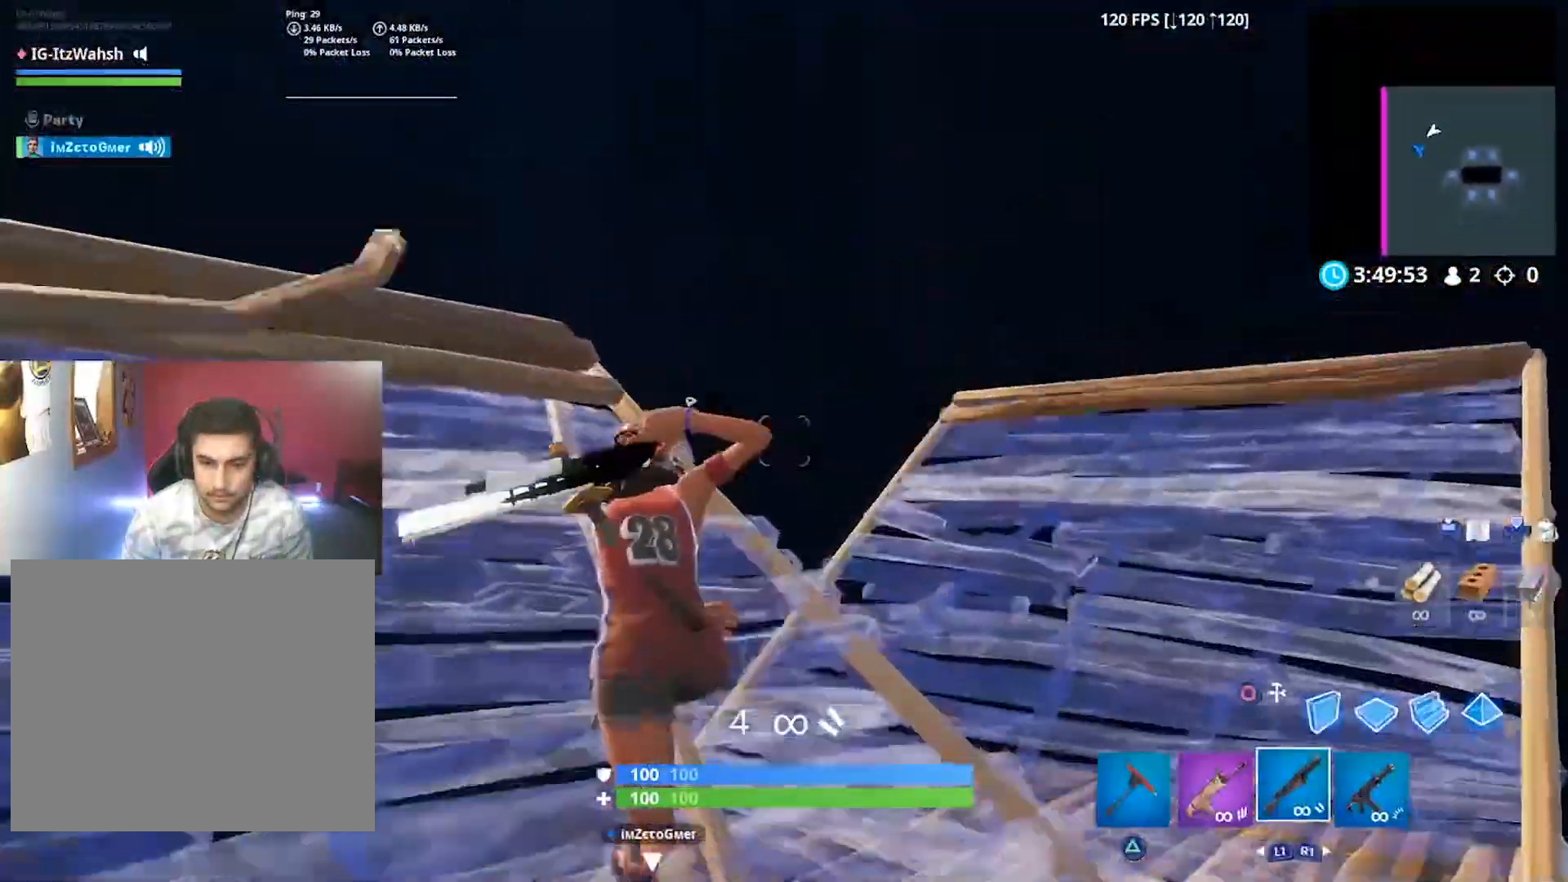
{"dt_ms": 500, "buttons": [], "left_stick": "up-right", "right_stick": "center", "button_events": [[367, "CROSS", "down"], [500, "CROSS", "up"]]}
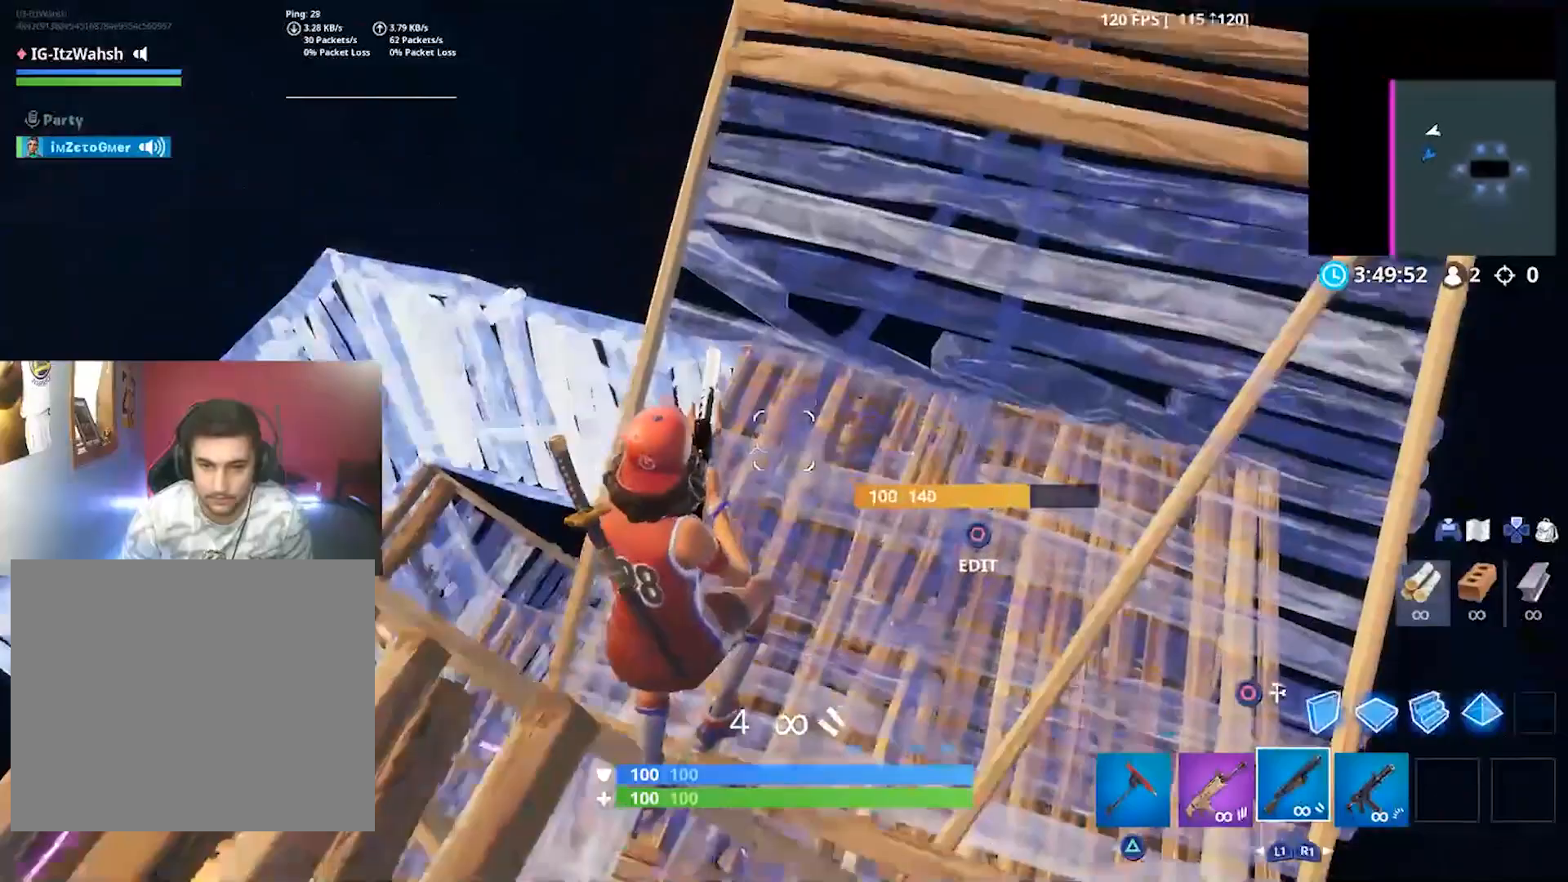
{"dt_ms": 1000, "buttons": ["L2"], "left_stick": "up", "right_stick": "center", "button_events": [[67, "CIRCLE", "down"], [133, "CIRCLE", "up"], [400, "R1", "down"], [600, "R1", "up"], [633, "CROSS", "down"], [700, "CROSS", "up"], [767, "R2", "down"], [967, "L2", "down"], [967, "R2", "up"]]}
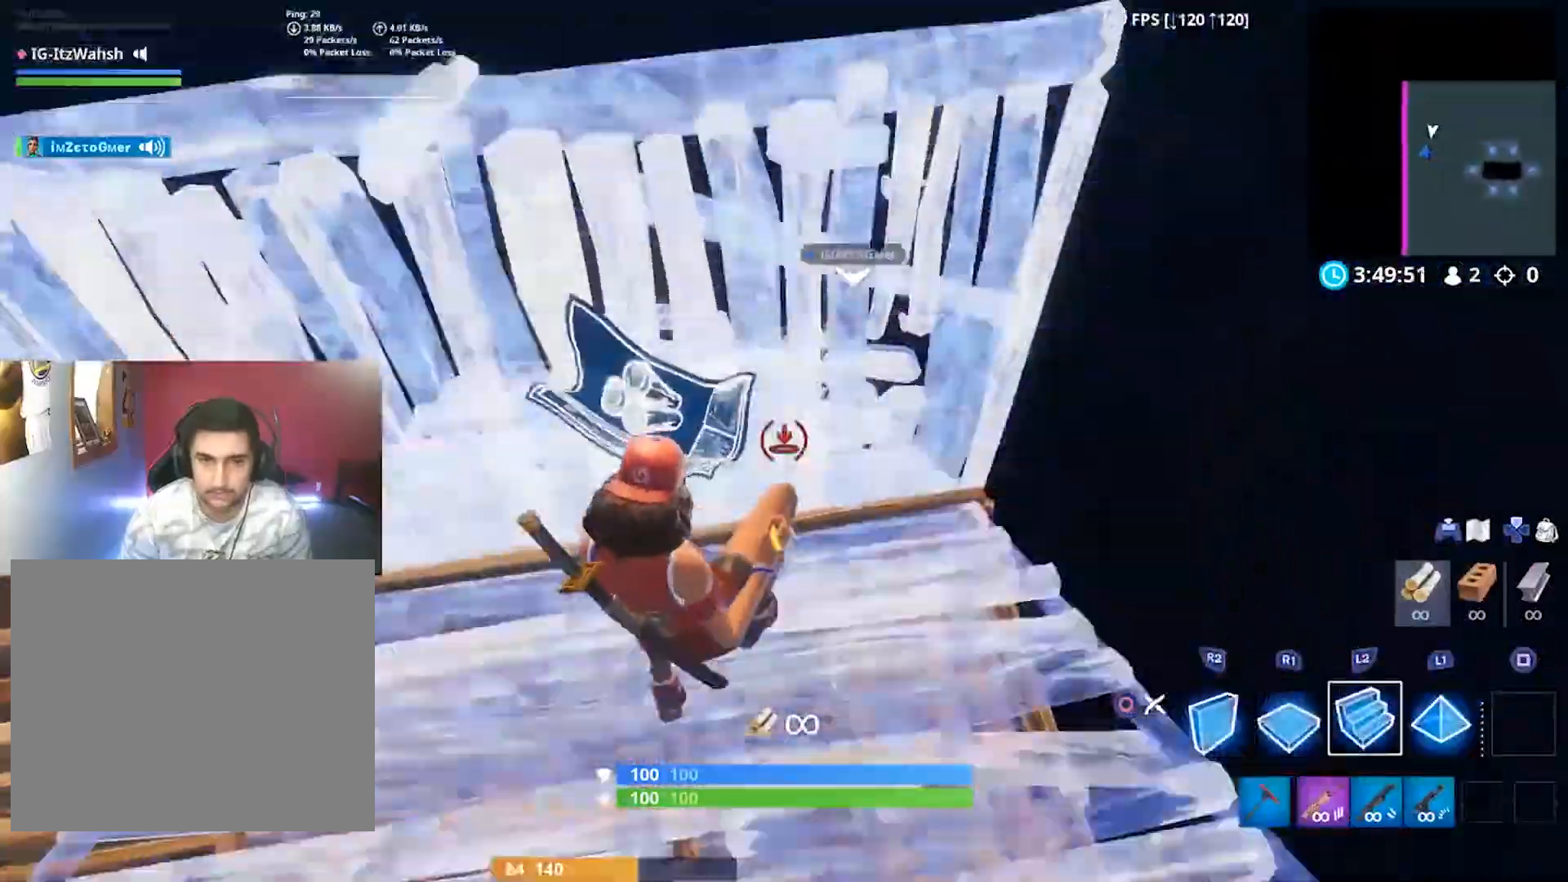
{"dt_ms": 500, "buttons": [], "left_stick": "right", "right_stick": "right", "button_events": [[33, "CIRCLE", "down"], [100, "CIRCLE", "up"], [133, "L2", "up"]]}
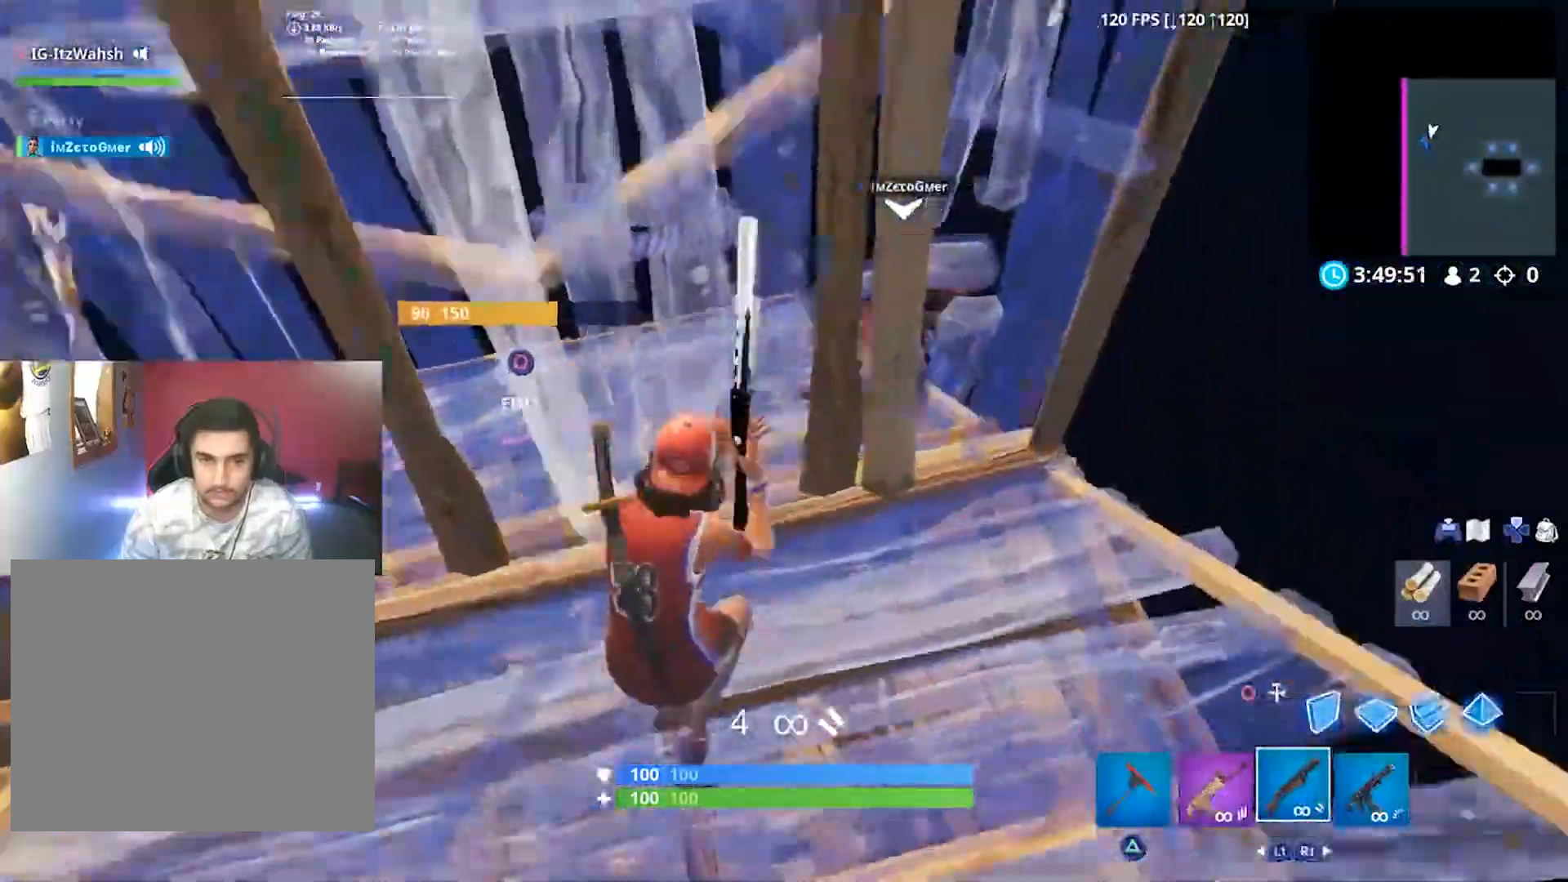
{"dt_ms": 500, "buttons": [], "left_stick": "left", "right_stick": "center", "button_events": []}
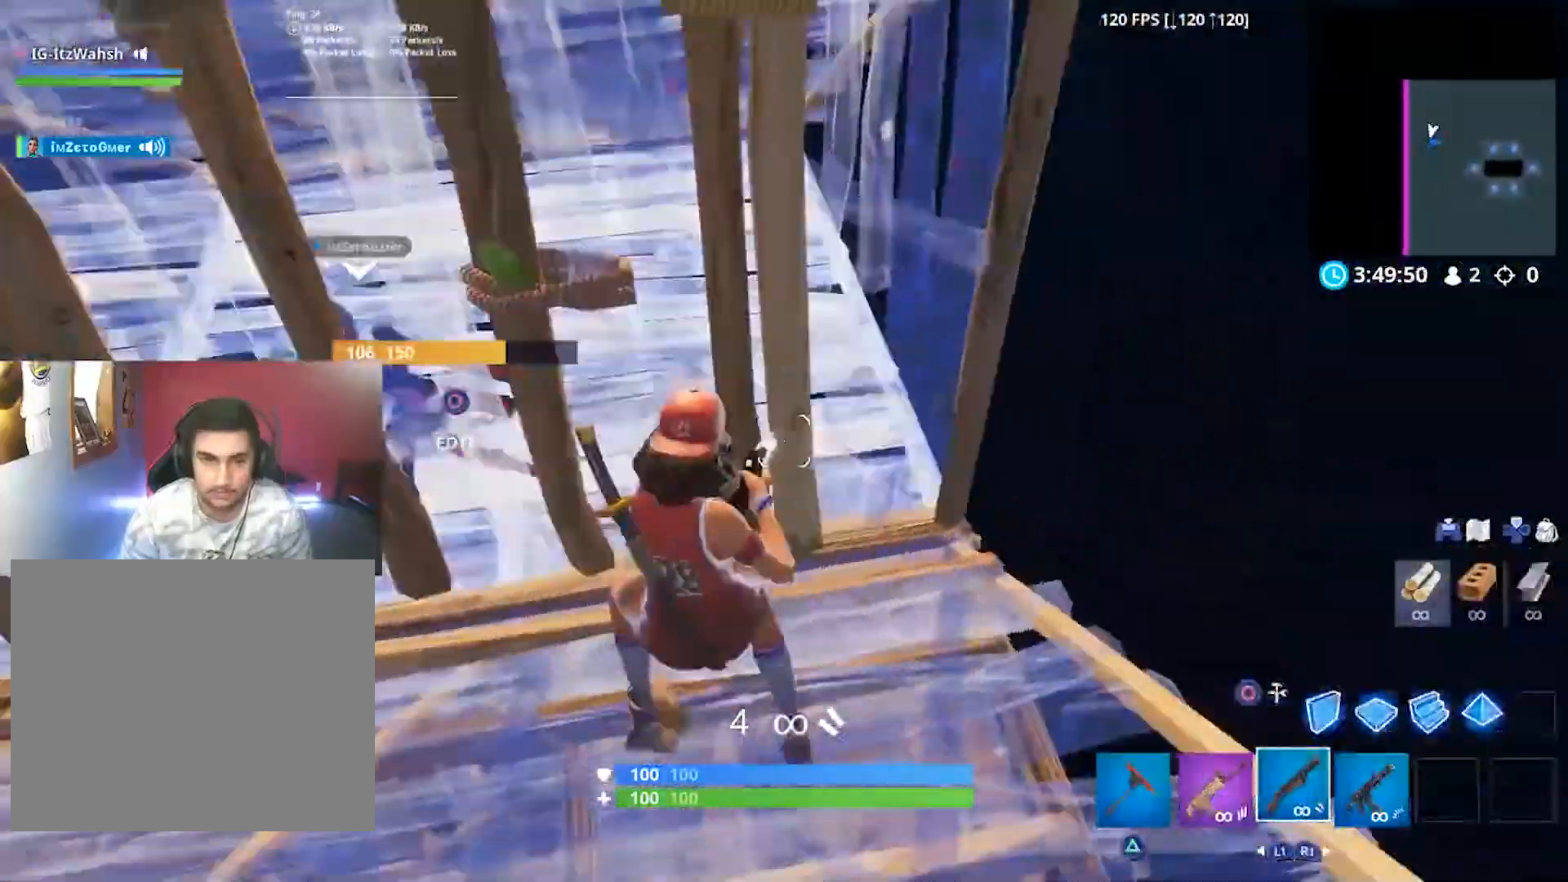
{"dt_ms": 500, "buttons": [], "left_stick": "up-left", "right_stick": "center", "button_events": []}
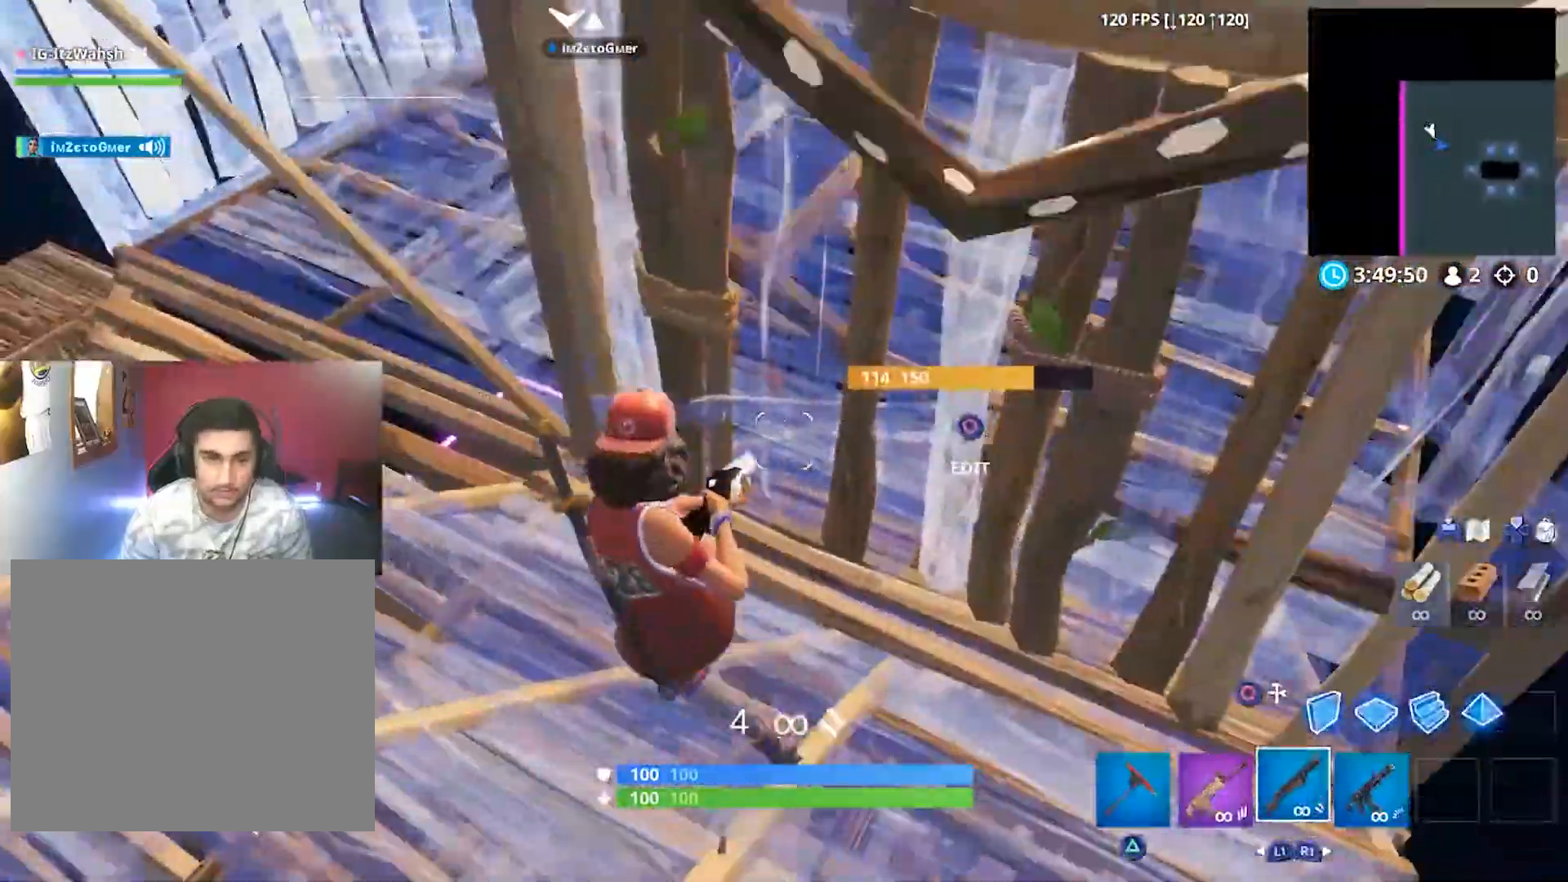
{"dt_ms": 500, "buttons": [], "left_stick": "up-right", "right_stick": "center", "button_events": [[67, "L3", "down"], [200, "L3", "up"], [267, "CROSS", "down"], [367, "CROSS", "up"]]}
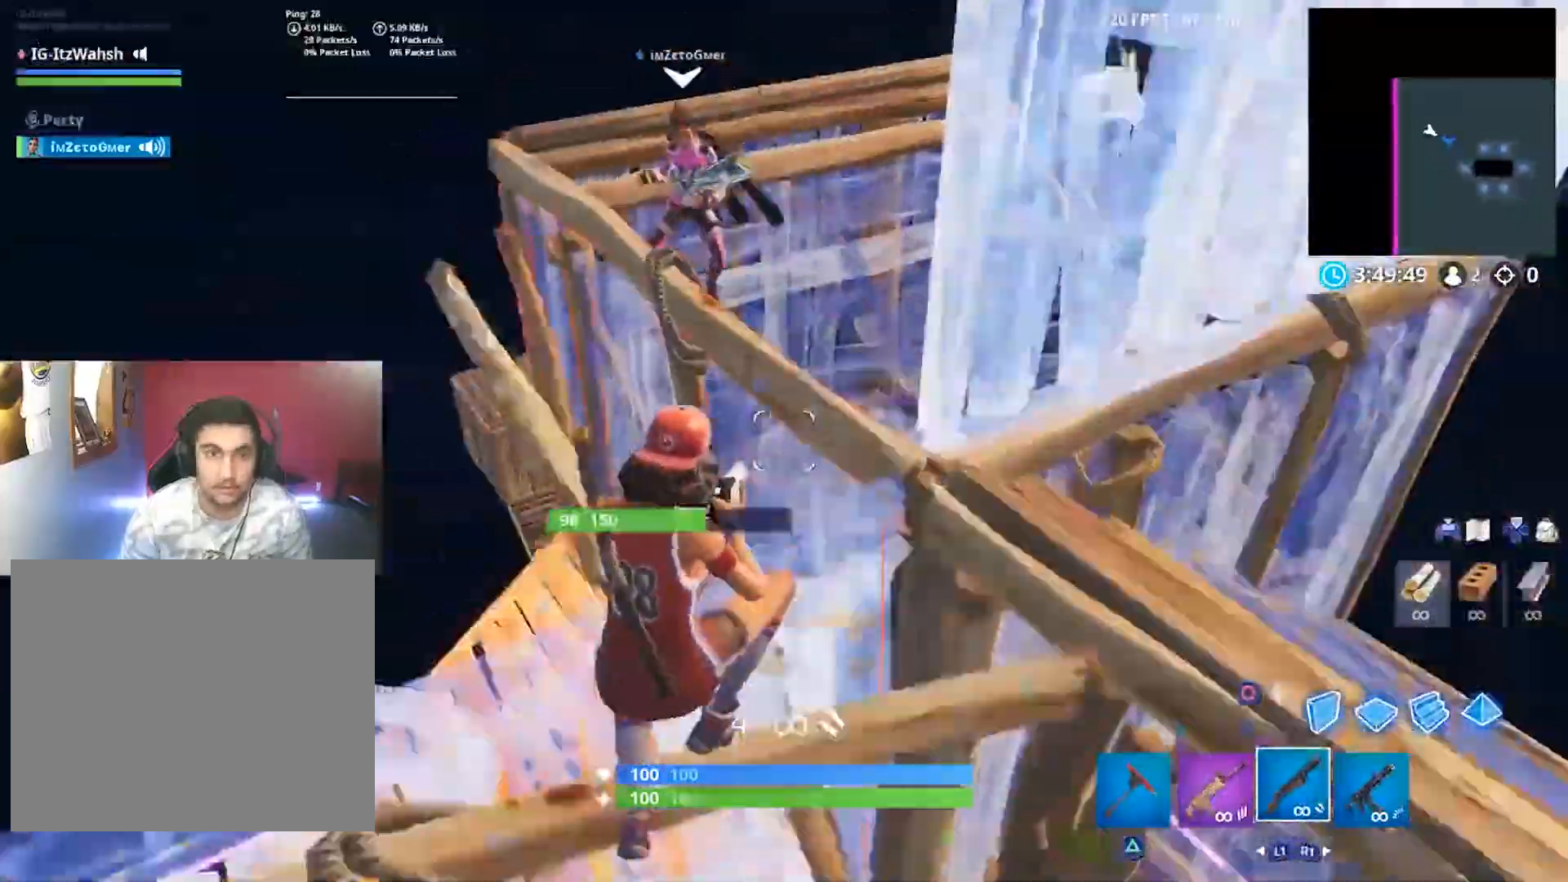
{"dt_ms": 500, "buttons": ["R1"], "left_stick": "left", "right_stick": "center", "button_events": [[67, "CIRCLE", "down"], [167, "CIRCLE", "up"], [300, "R1", "down"]]}
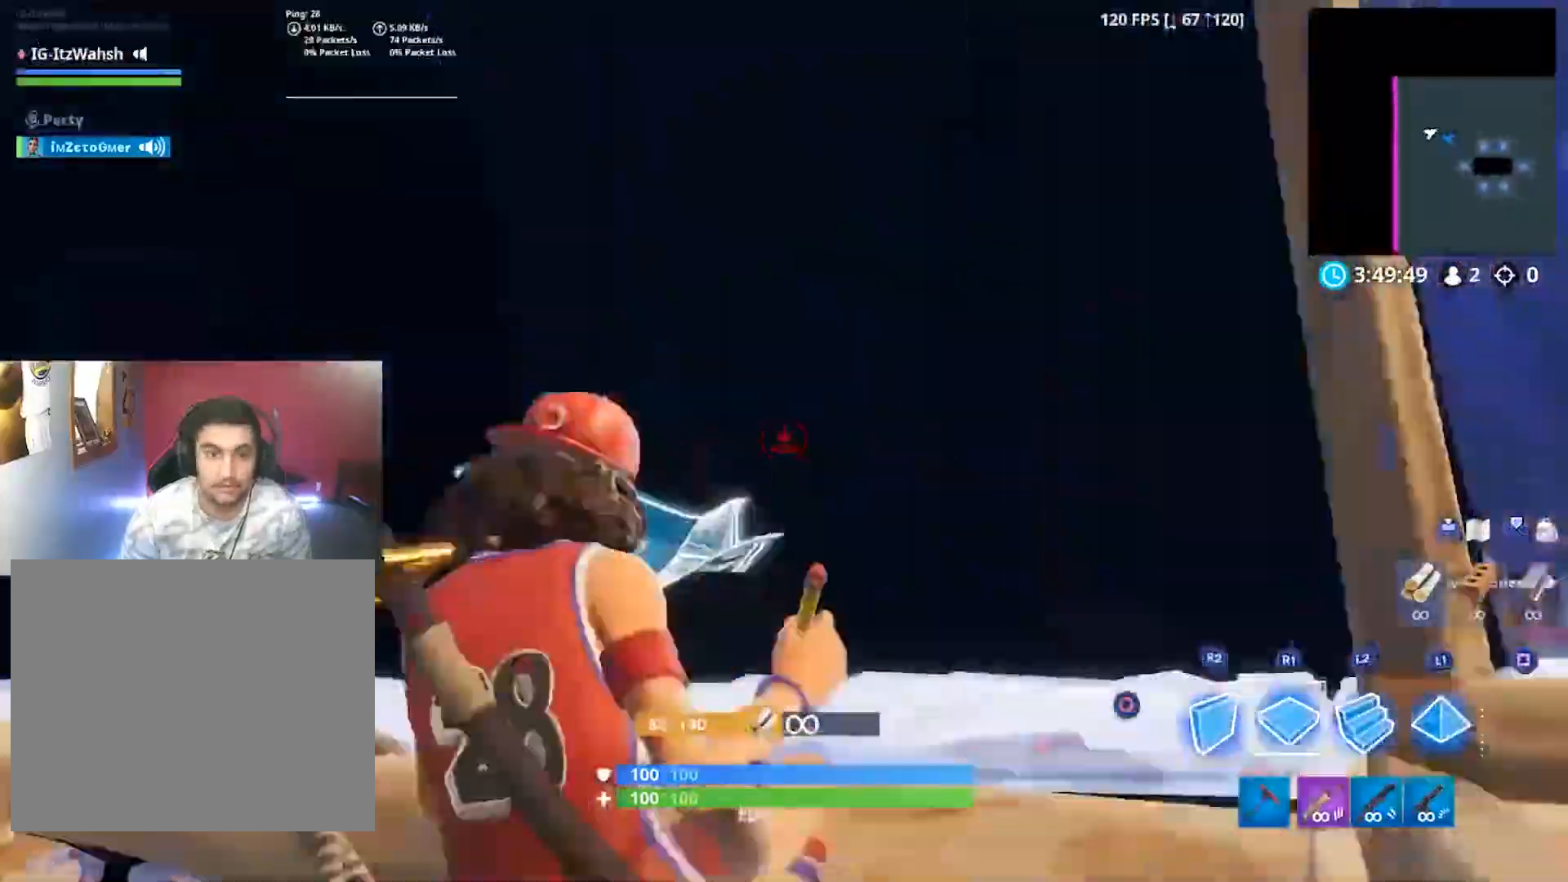
{"dt_ms": 500, "buttons": [], "left_stick": "down-left", "right_stick": "right", "button_events": [[33, "R1", "up"], [100, "CIRCLE", "down"], [200, "CIRCLE", "up"]]}
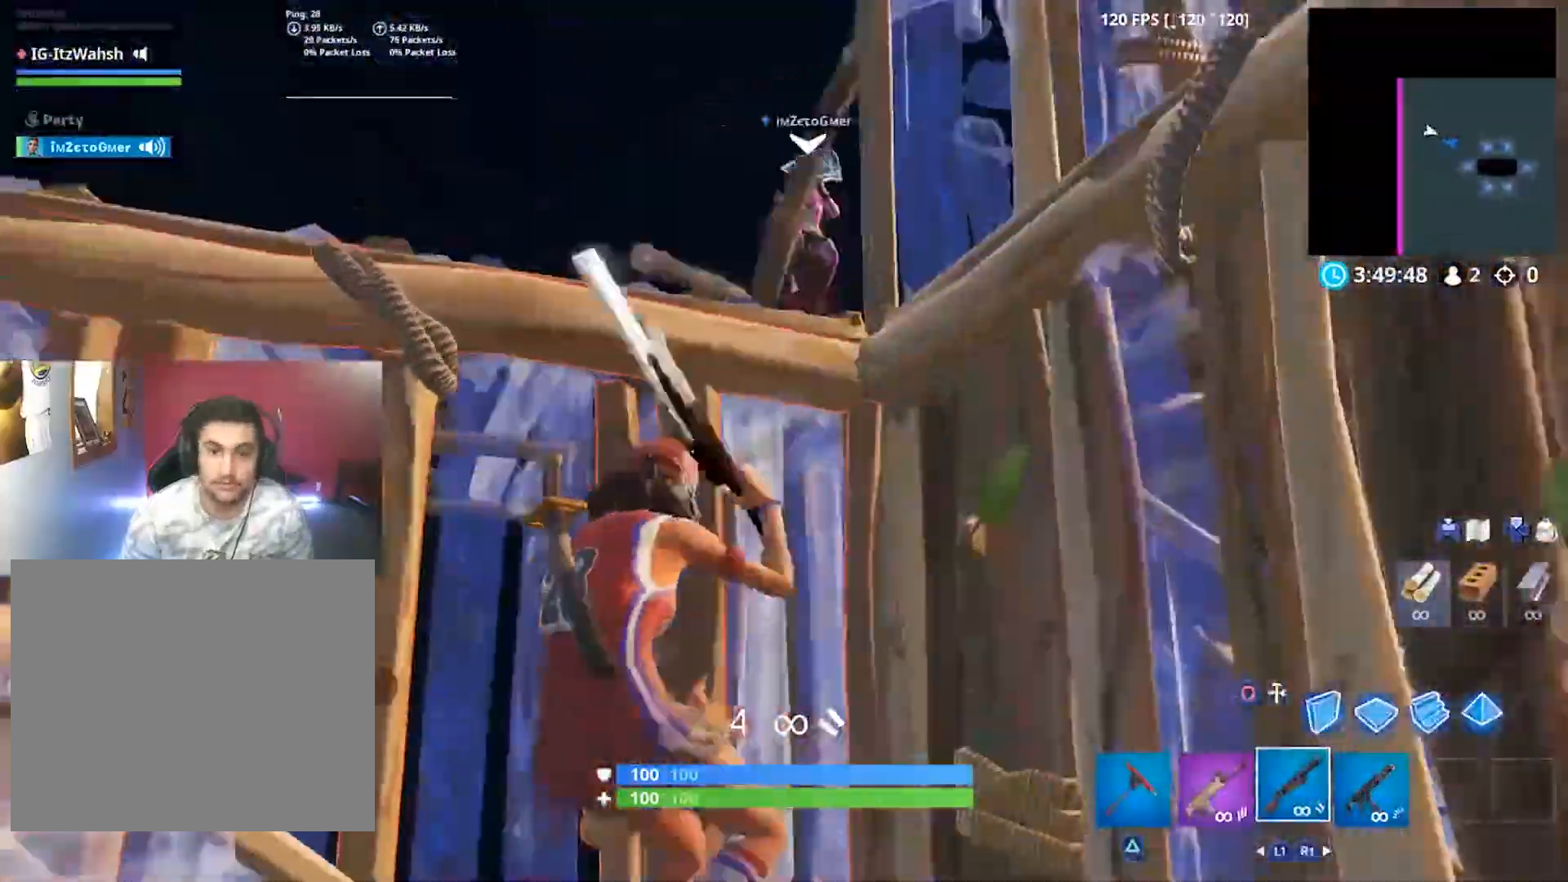
{"dt_ms": 500, "buttons": [], "left_stick": "down-left", "right_stick": "center", "button_events": [[100, "CIRCLE", "down"], [200, "CIRCLE", "up"]]}
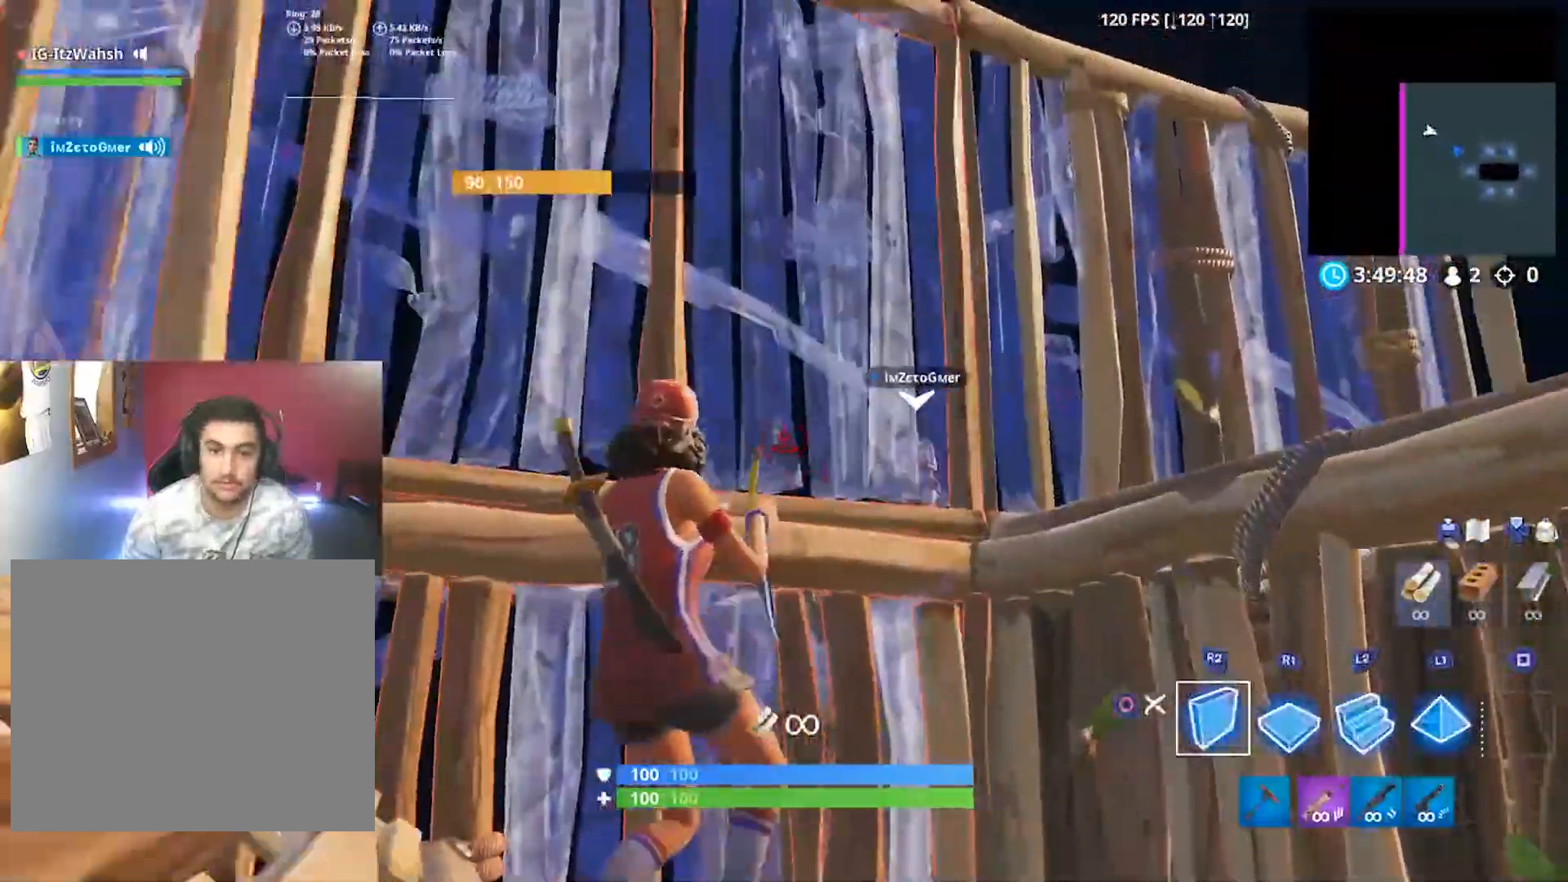
{"dt_ms": 500, "buttons": ["L2"], "left_stick": "up", "right_stick": "up", "button_events": [[33, "CROSS", "down"], [133, "CROSS", "up"], [333, "L2", "down"]]}
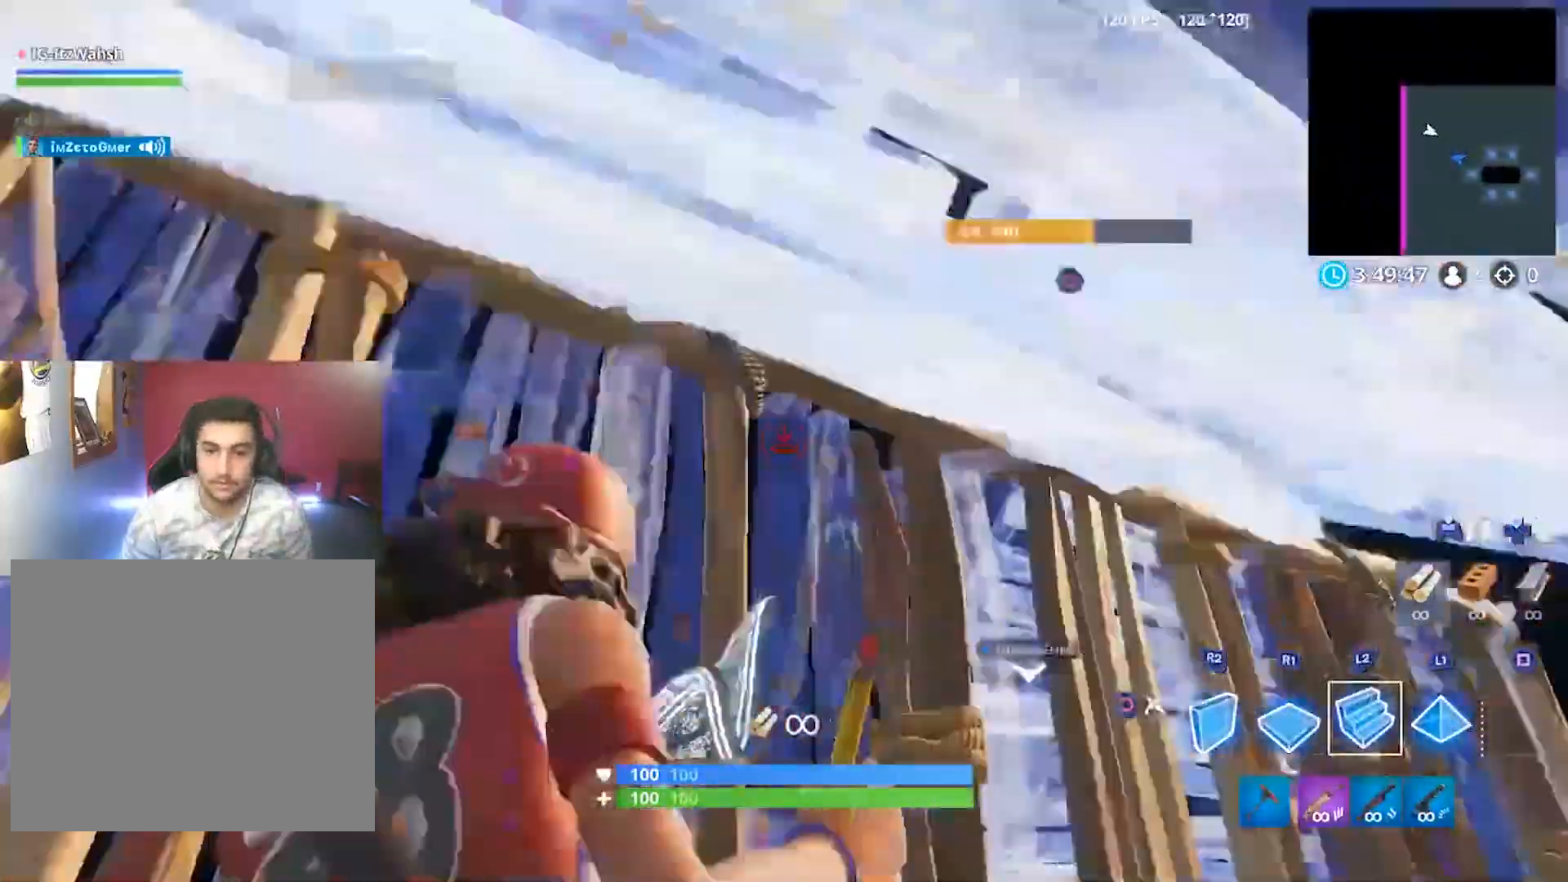
{"dt_ms": 500, "buttons": [], "left_stick": "up", "right_stick": "center", "button_events": [[200, "L2", "up"]]}